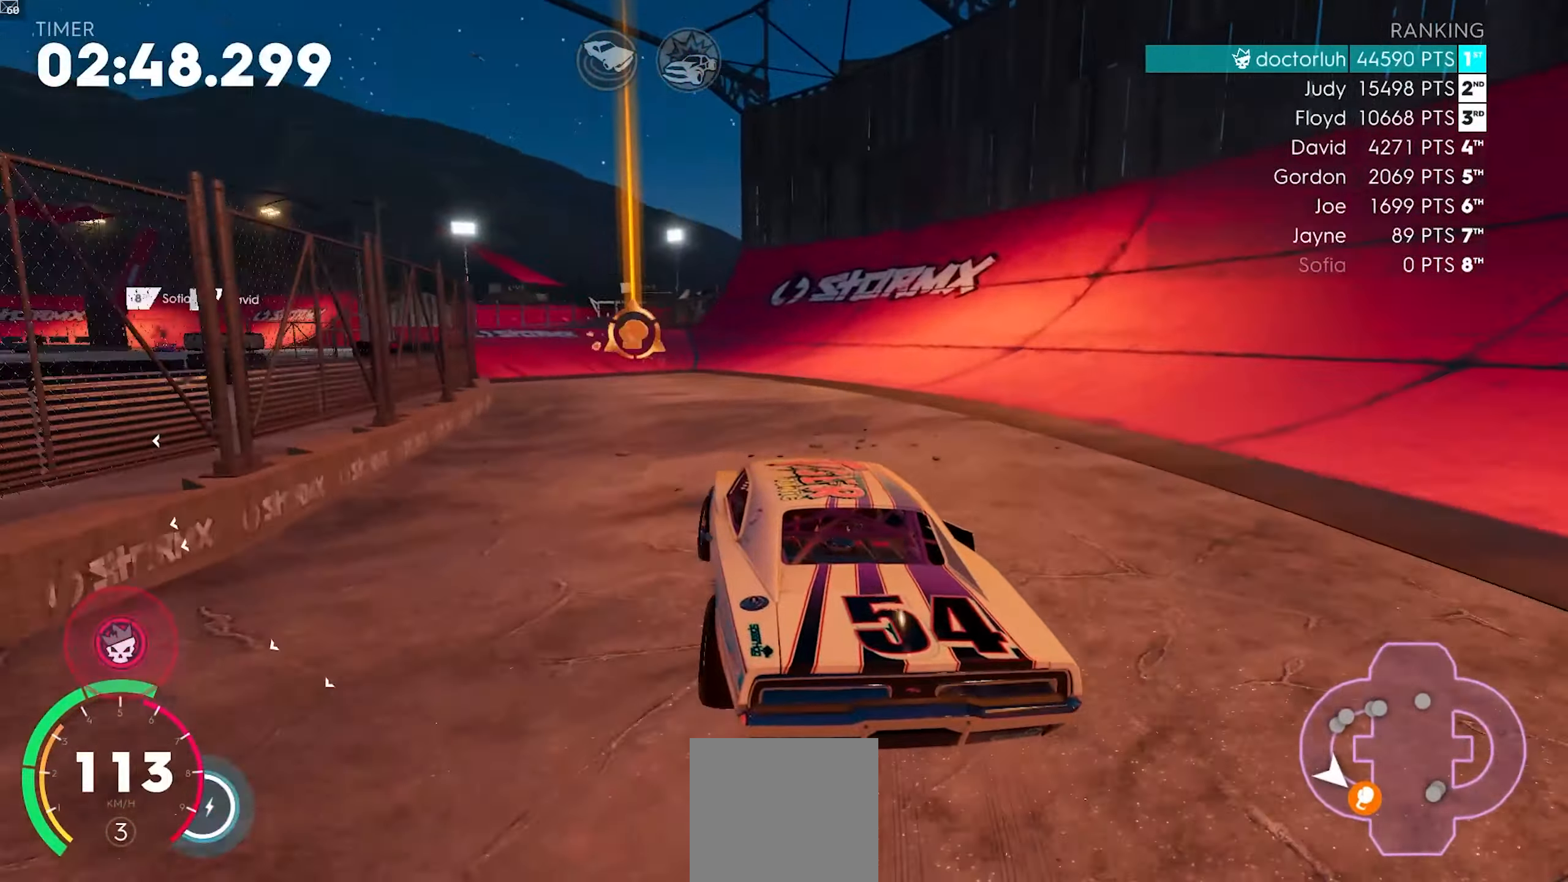
Gameplay with a controller (Xbox layout); each line is a JSON object with the inputs held at the frame after it (dt_ms = milliseconds from this image to that frame). "events" lists button and stick changes between this image and that frame as [ms after this image, input, new state], when the widget could be followed in between. Not read: right_stick.
{"dt_ms": 500, "buttons": [], "left_stick": "down-left", "events": [[100, "left_stick", "down-left"], [267, "R2", "down"], [283, "left_stick", "center"], [417, "left_stick", "down-left"], [467, "R2", "up"]]}
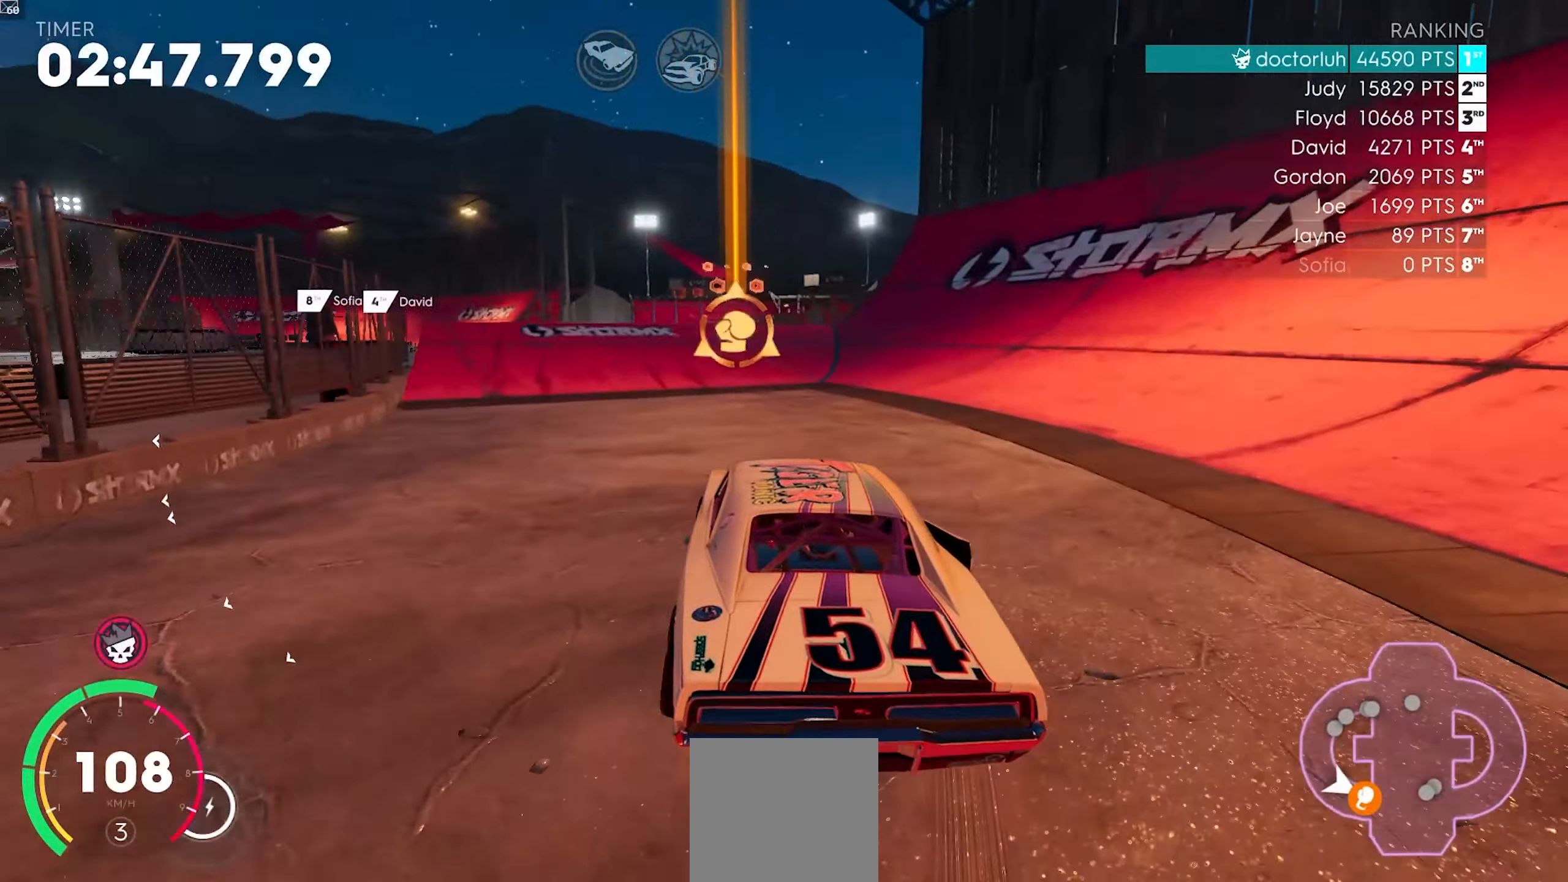
{"dt_ms": 1000, "buttons": ["R2"], "left_stick": "down-left"}
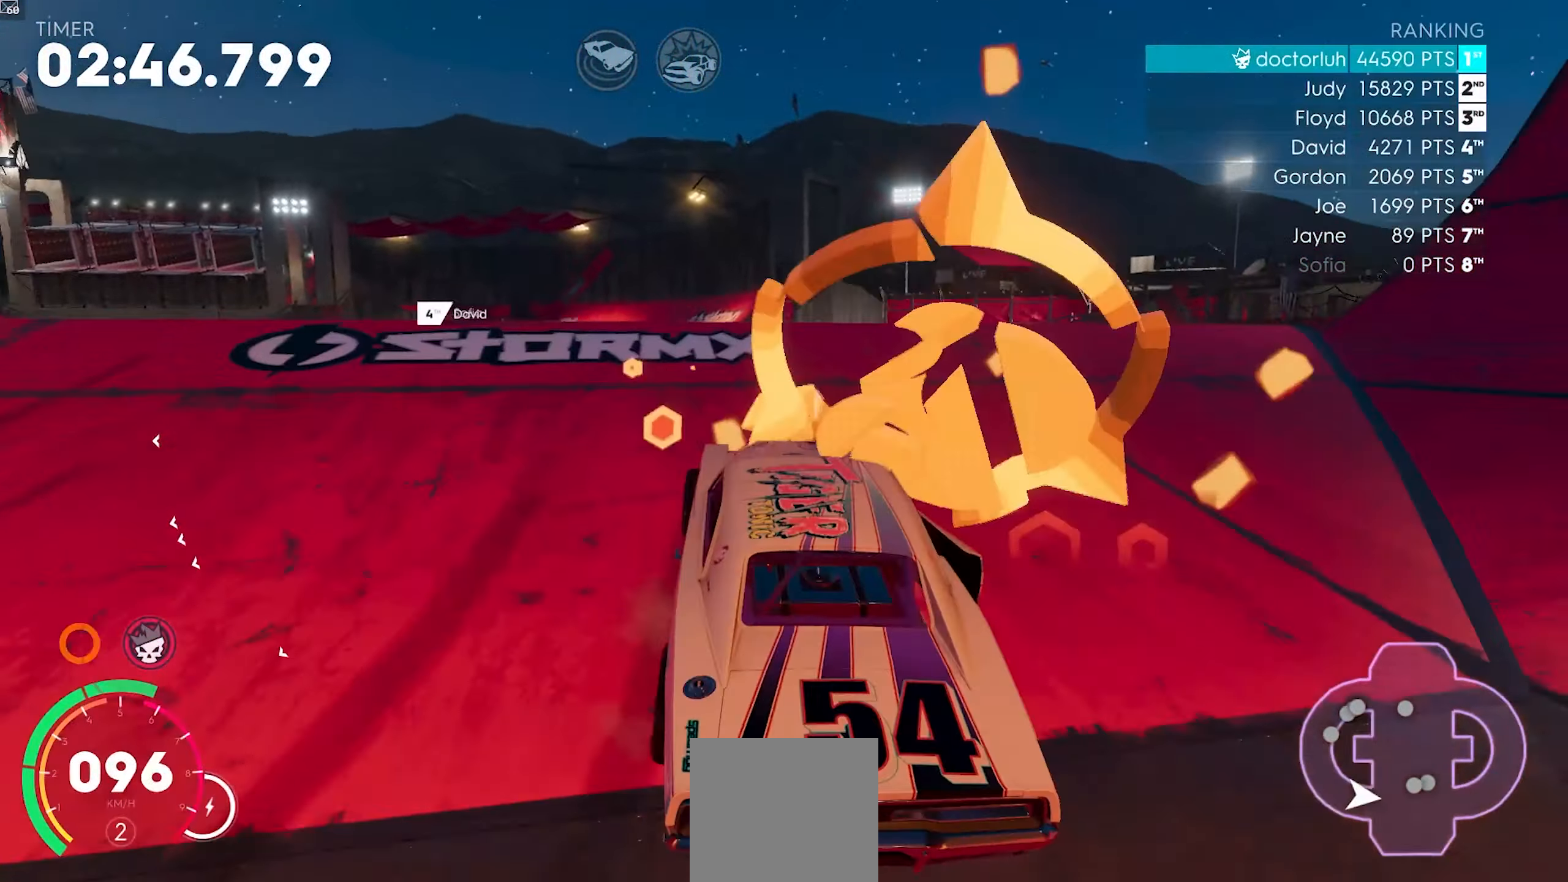
{"dt_ms": 500, "buttons": ["A", "R2"], "left_stick": "up-left", "events": [[17, "left_stick", "center"], [233, "left_stick", "up"], [350, "A", "down"], [467, "left_stick", "up-left"]]}
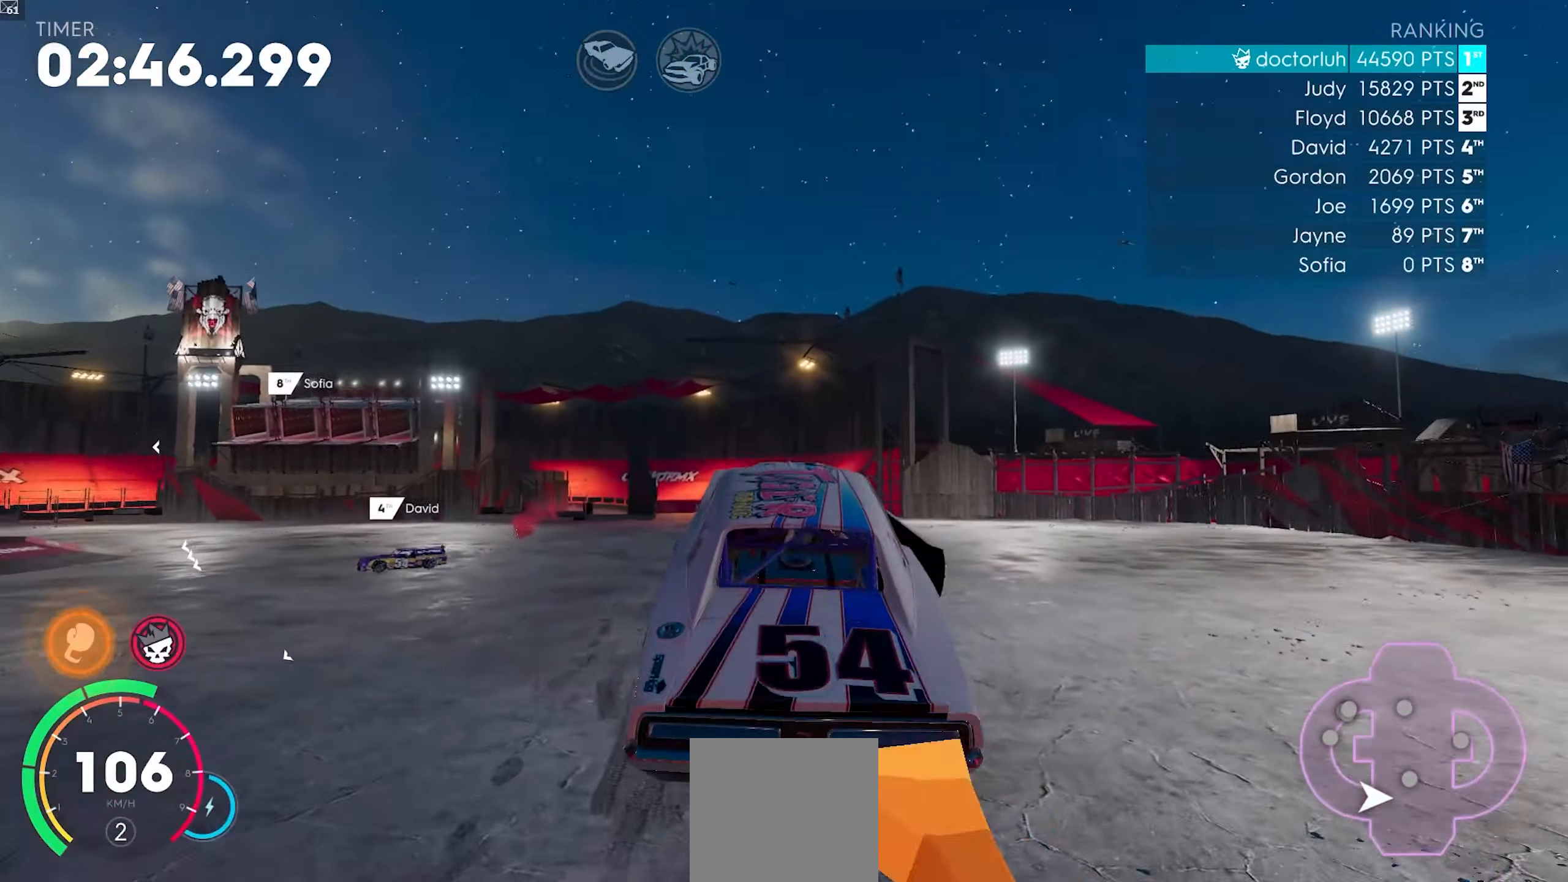
{"dt_ms": 500, "buttons": ["L2"], "left_stick": "down-left", "events": [[50, "A", "up"], [50, "left_stick", "left"], [117, "R2", "up"], [117, "left_stick", "center"], [200, "L2", "down"], [267, "L2", "up"], [367, "left_stick", "down-left"], [450, "L2", "down"]]}
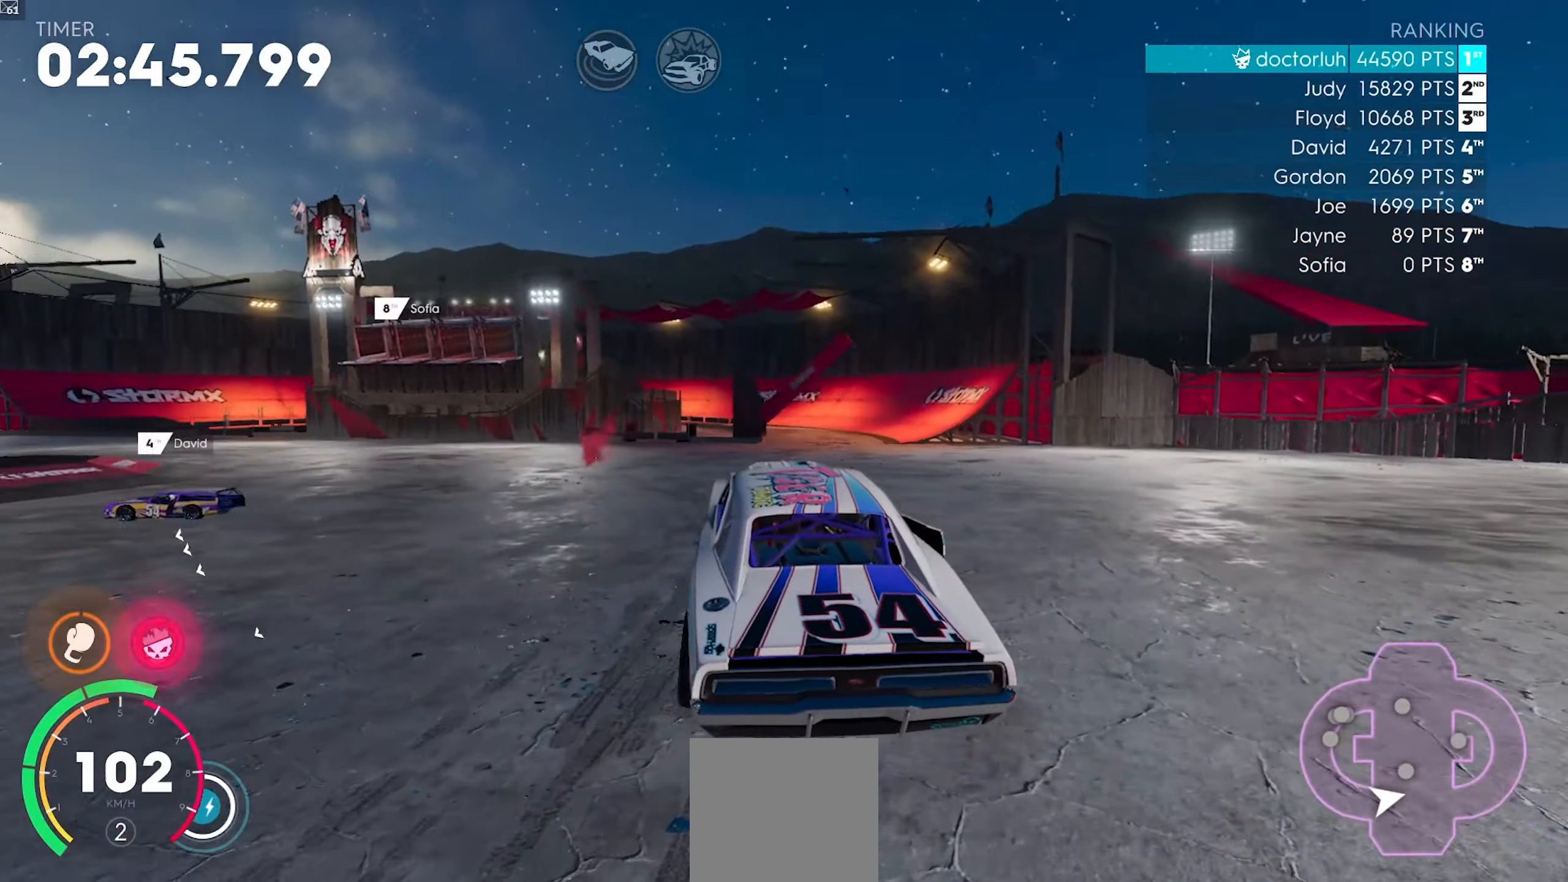
{"dt_ms": 500, "buttons": ["R2"], "left_stick": "down-left", "events": [[150, "L2", "up"], [350, "R2", "down"], [367, "left_stick", "down"], [500, "left_stick", "down-left"]]}
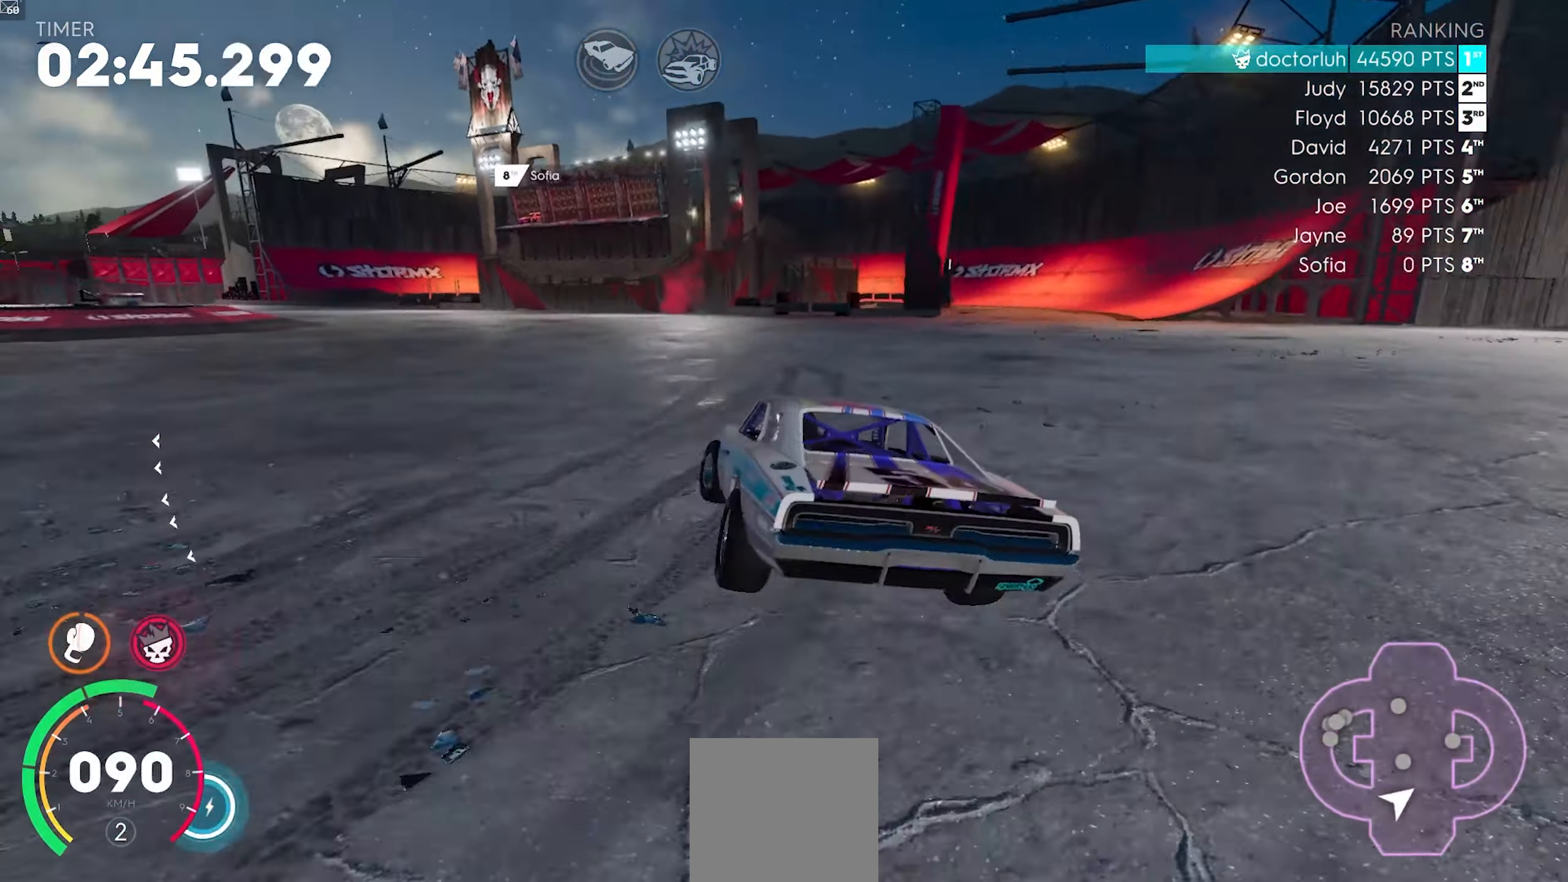
{"dt_ms": 500, "buttons": ["R2"], "left_stick": "right", "events": [[233, "left_stick", "down-right"], [400, "left_stick", "center"], [467, "left_stick", "right"]]}
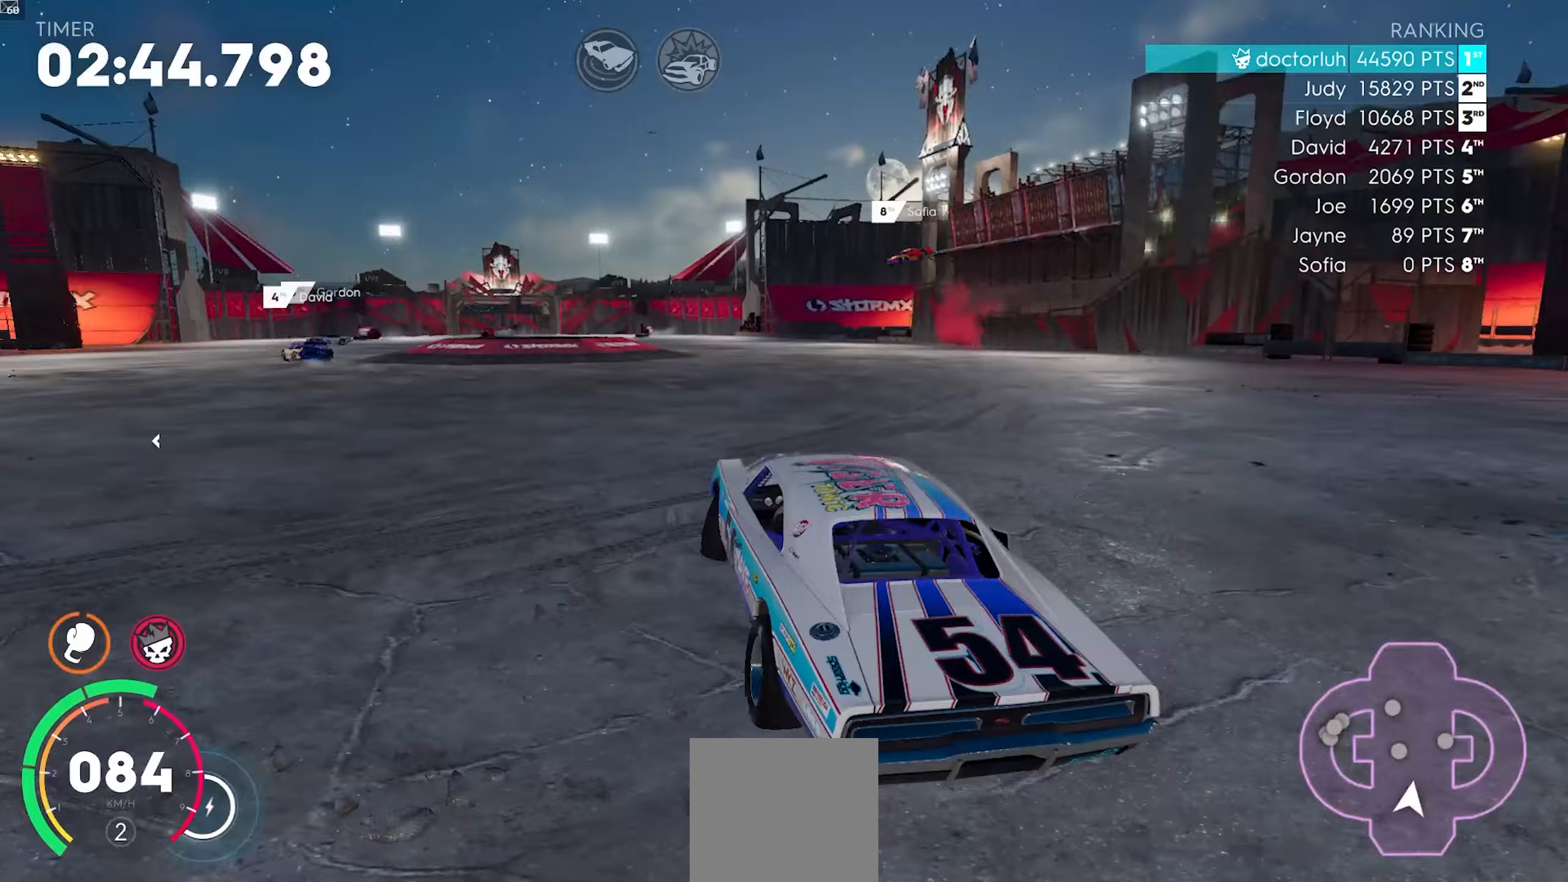
{"dt_ms": 500, "buttons": ["R2"], "left_stick": "left", "events": [[367, "left_stick", "center"], [417, "left_stick", "left"]]}
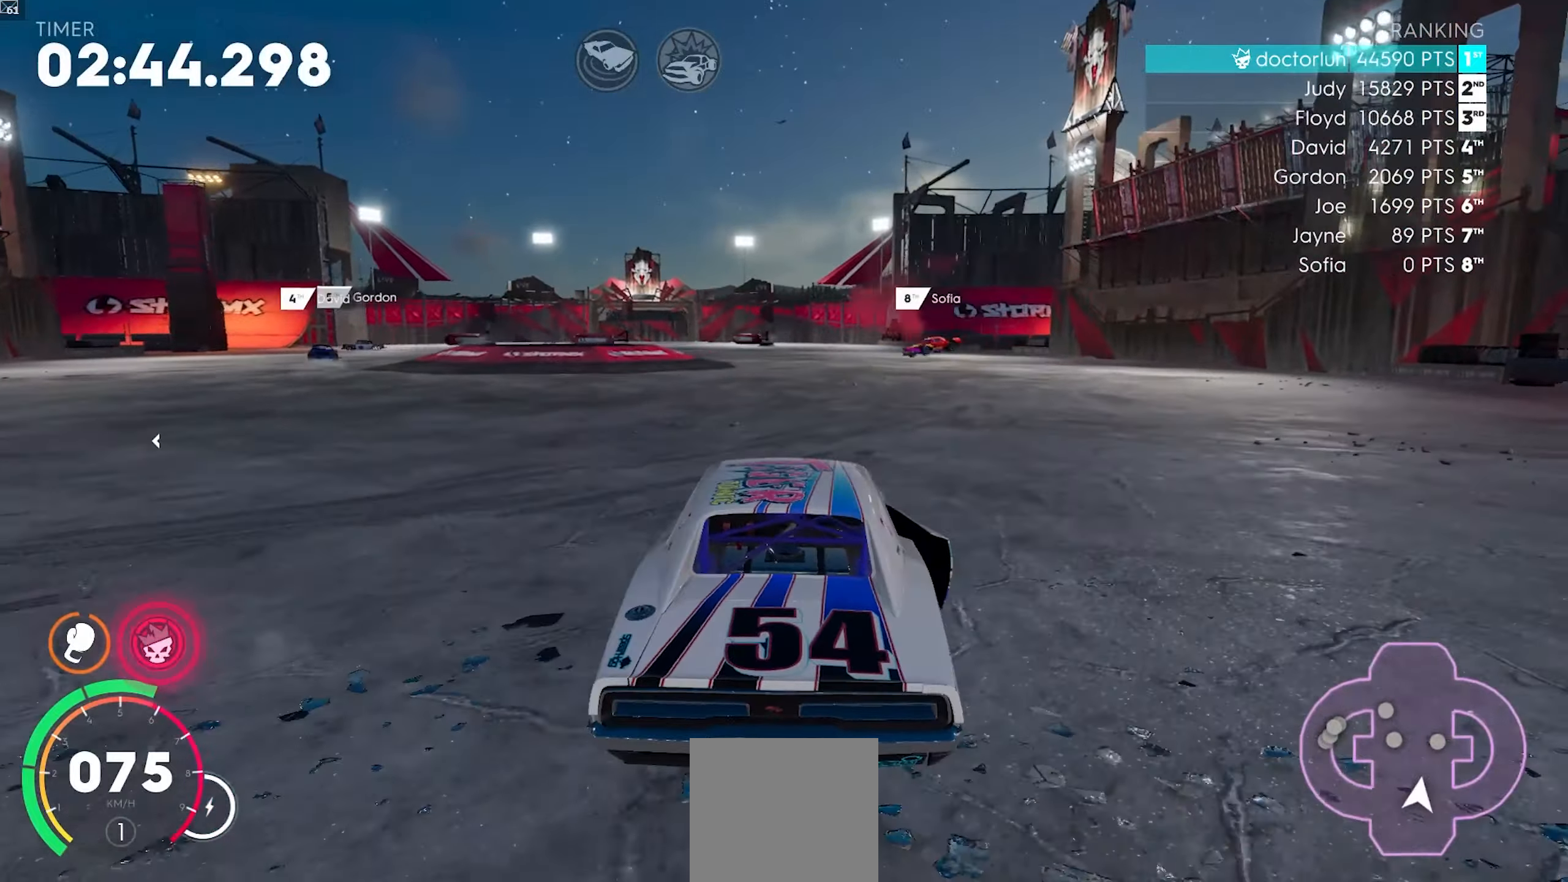
{"dt_ms": 500, "buttons": ["R2"], "left_stick": "down-left", "events": [[50, "left_stick", "down-left"], [233, "left_stick", "center"], [283, "left_stick", "down-left"]]}
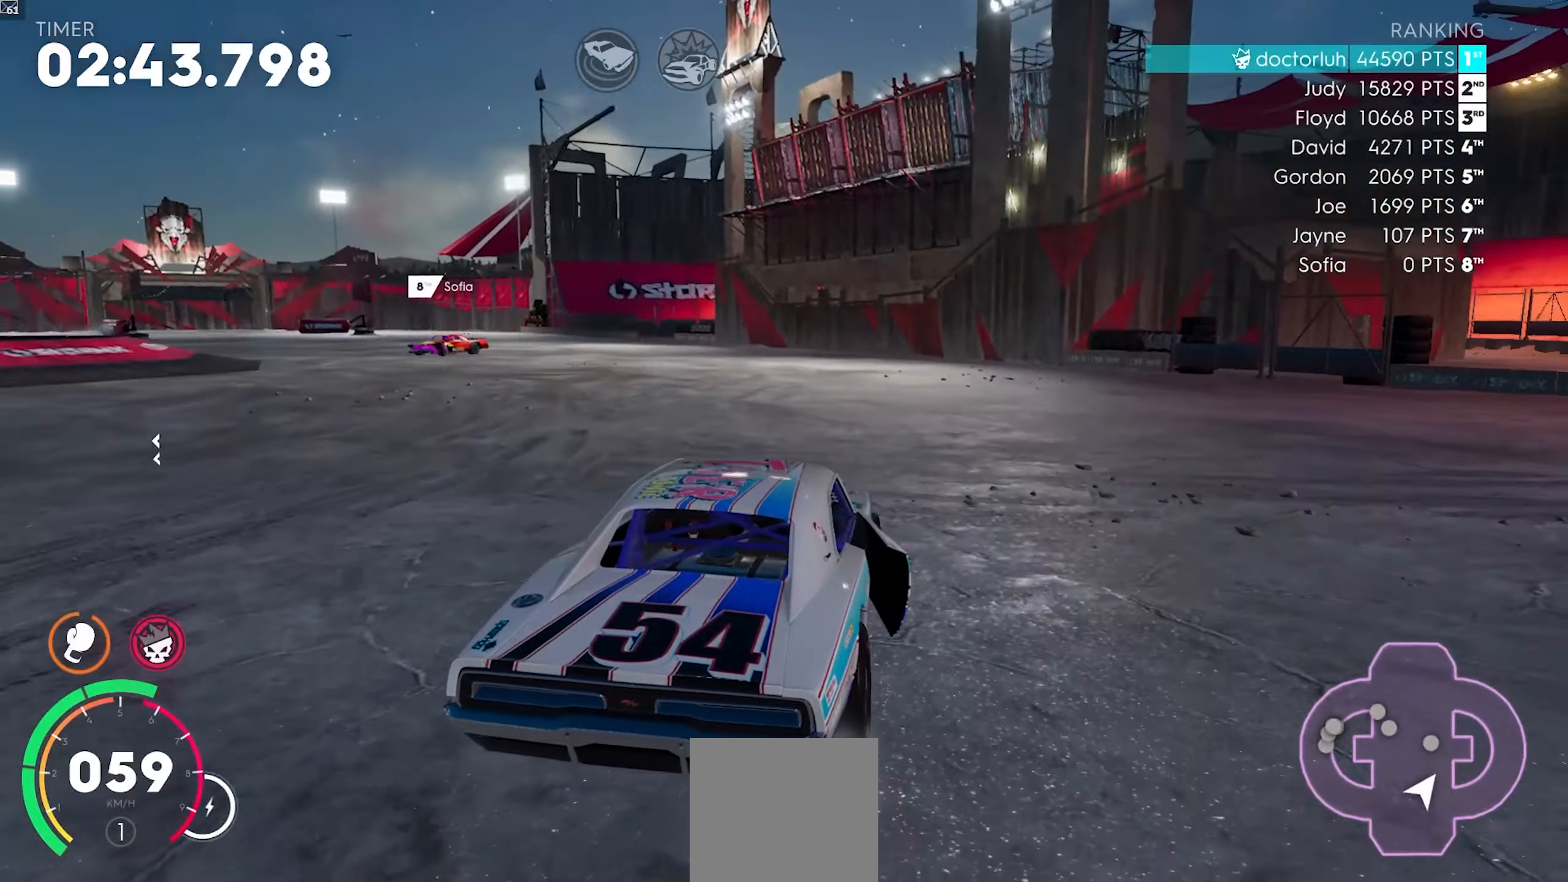
{"dt_ms": 500, "buttons": ["R2"], "left_stick": "center", "events": [[450, "left_stick", "center"]]}
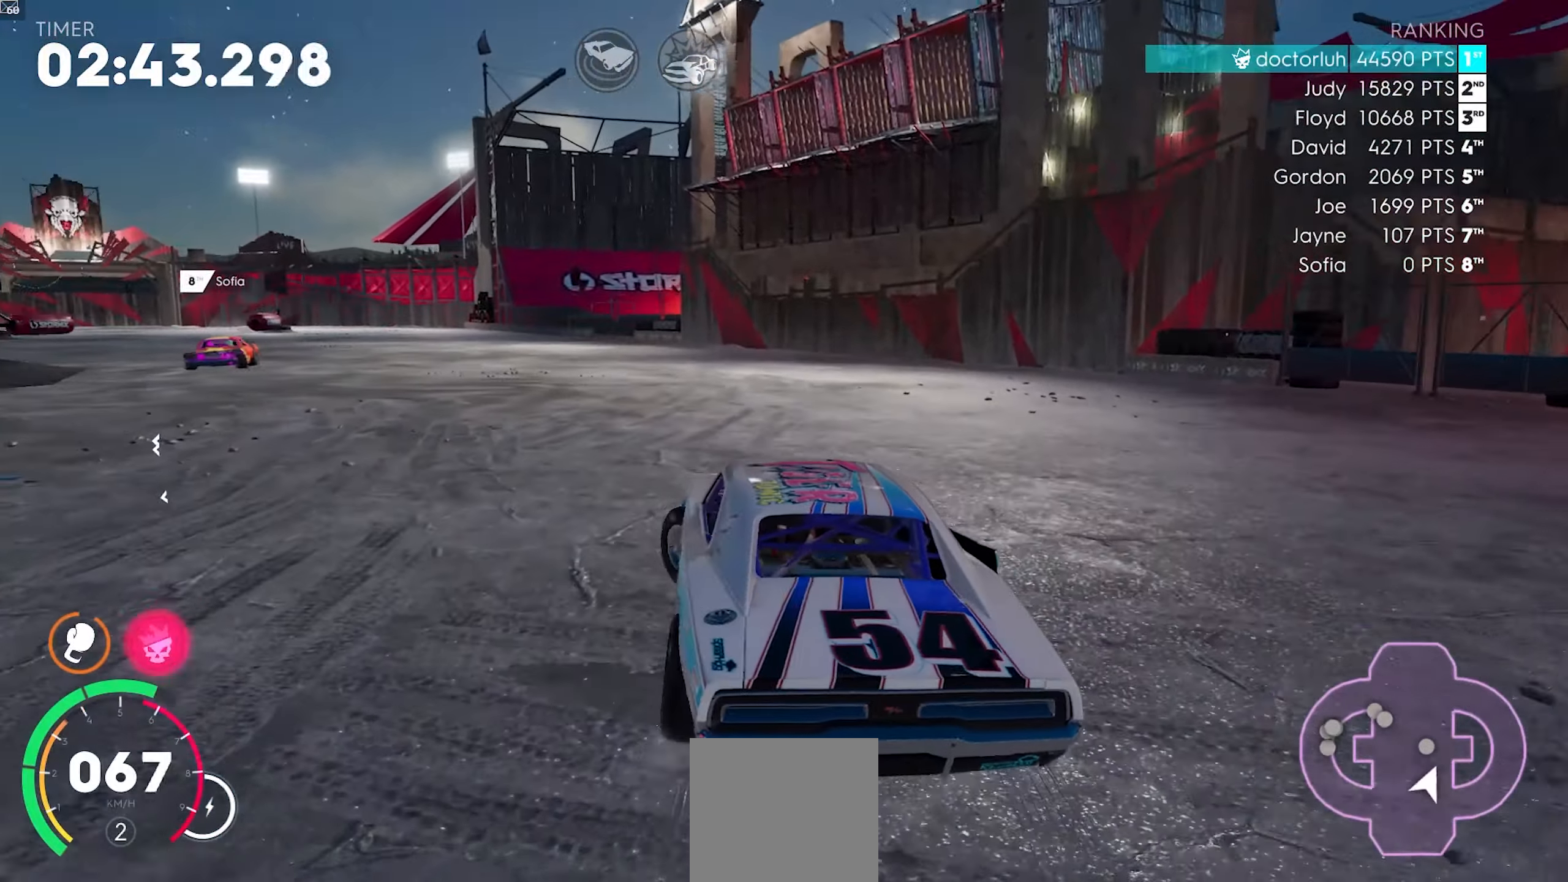
{"dt_ms": 500, "buttons": ["R2"], "left_stick": "center", "events": [[100, "A", "down"], [317, "left_stick", "right"], [400, "A", "up"], [417, "left_stick", "center"]]}
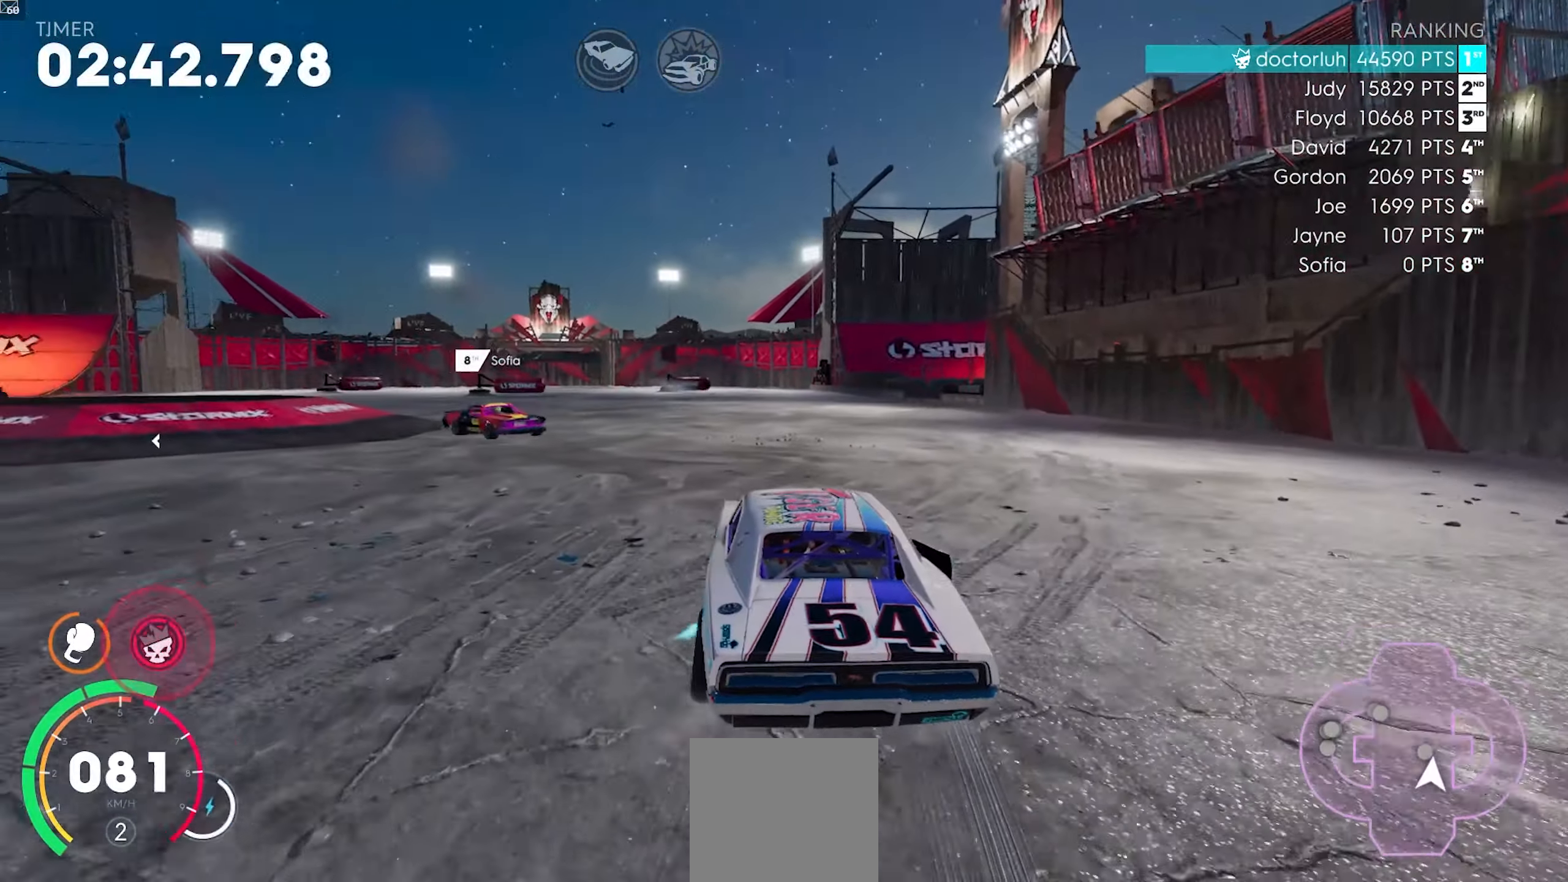
{"dt_ms": 500, "buttons": ["A", "R2"], "left_stick": "down-left", "events": [[117, "left_stick", "down-left"], [483, "A", "down"]]}
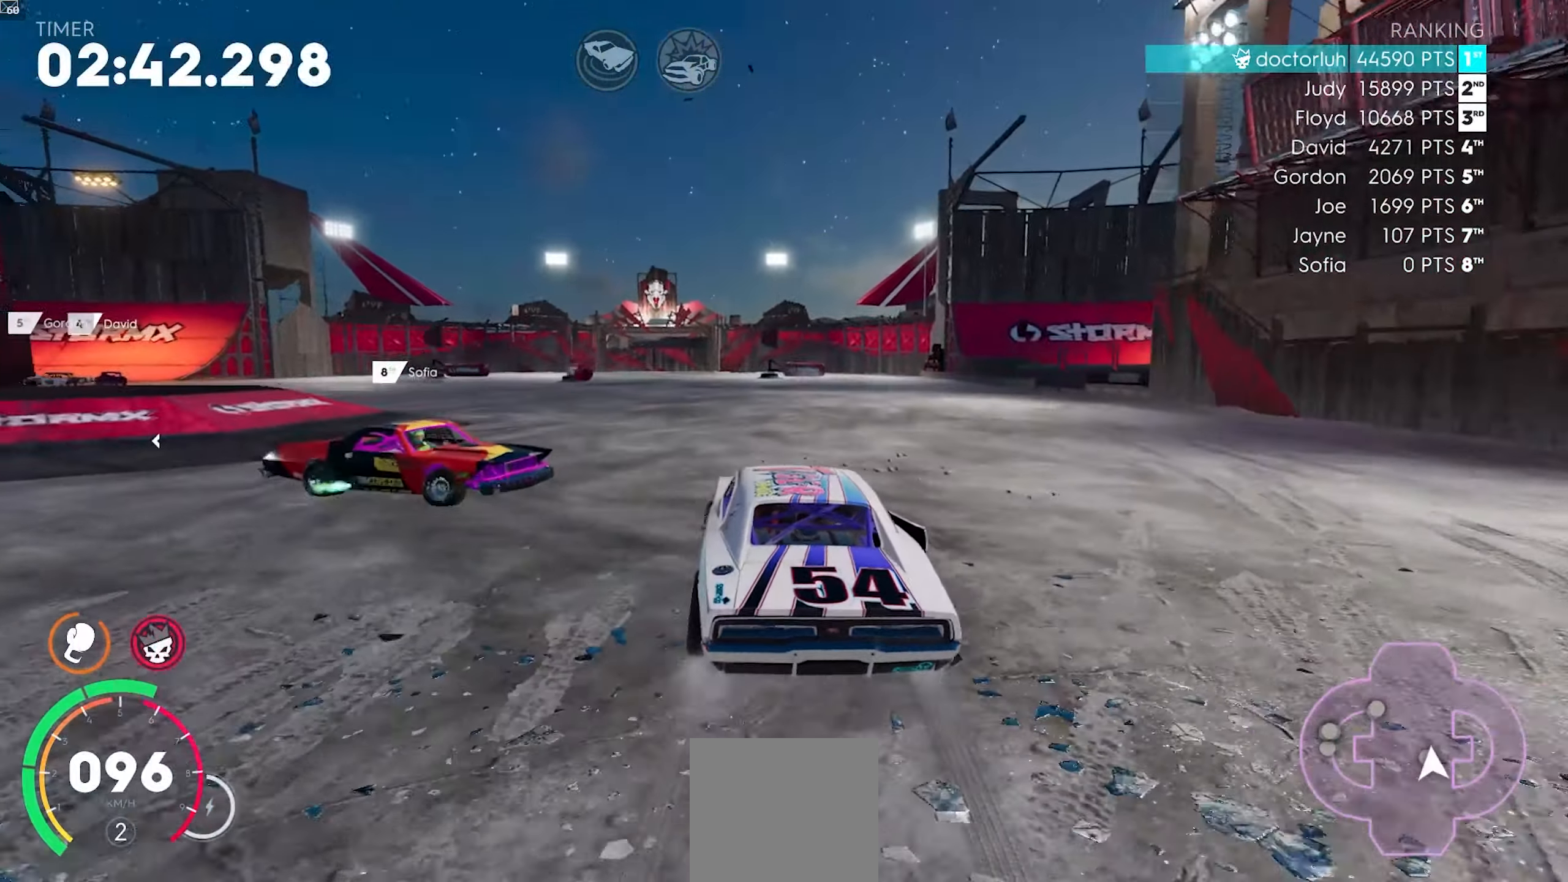
{"dt_ms": 500, "buttons": ["R2"], "left_stick": "down-left", "events": [[83, "left_stick", "center"], [183, "A", "up"], [200, "left_stick", "down-left"]]}
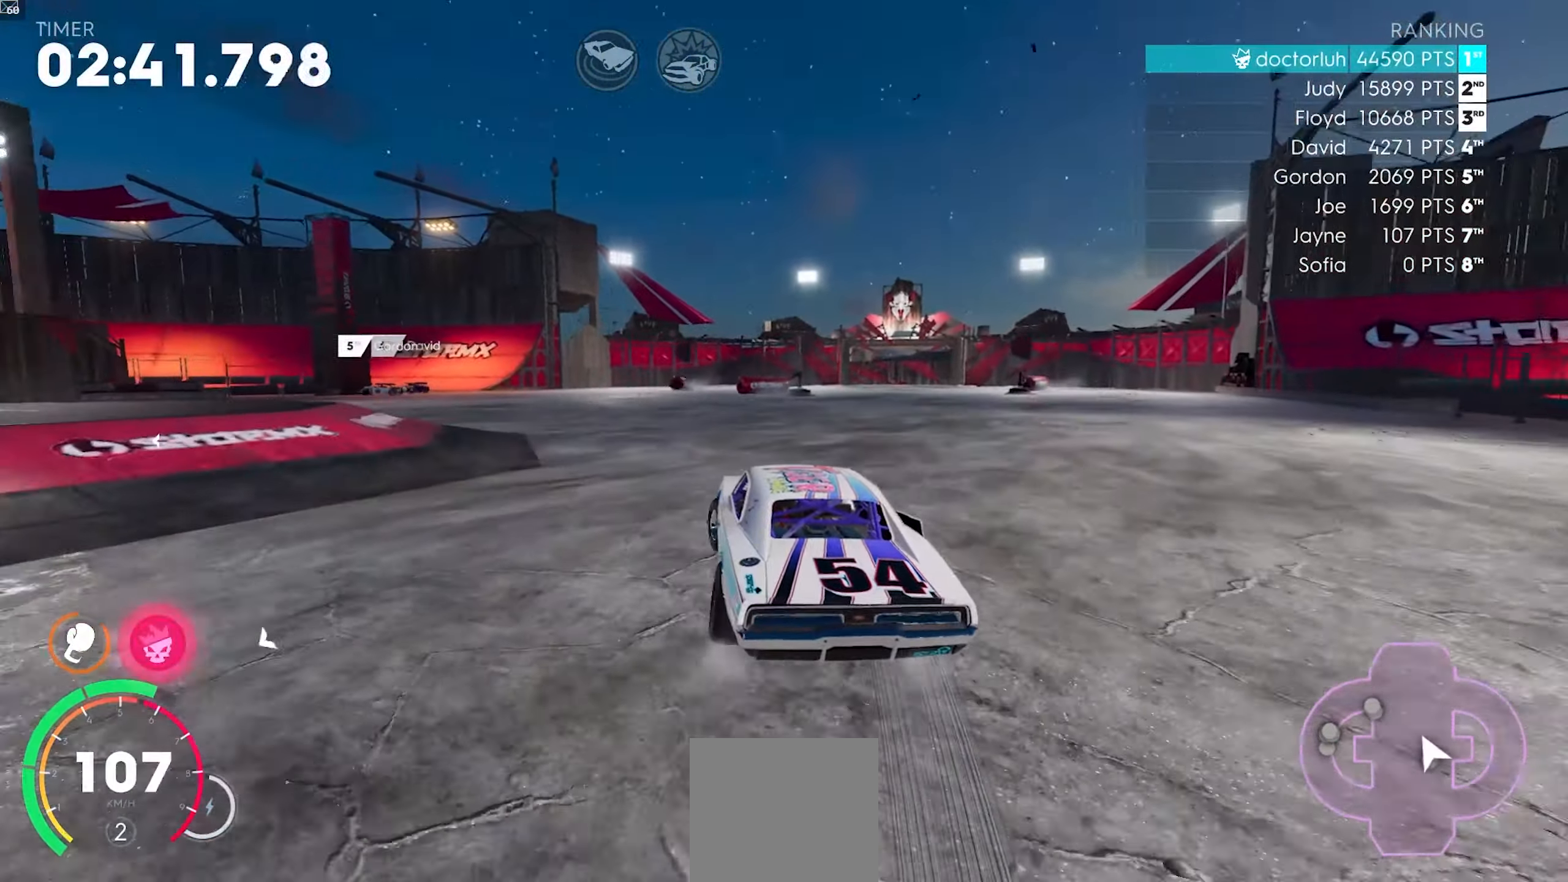
{"dt_ms": 500, "buttons": ["R2"], "left_stick": "down-left", "events": [[100, "left_stick", "center"], [400, "left_stick", "down-left"]]}
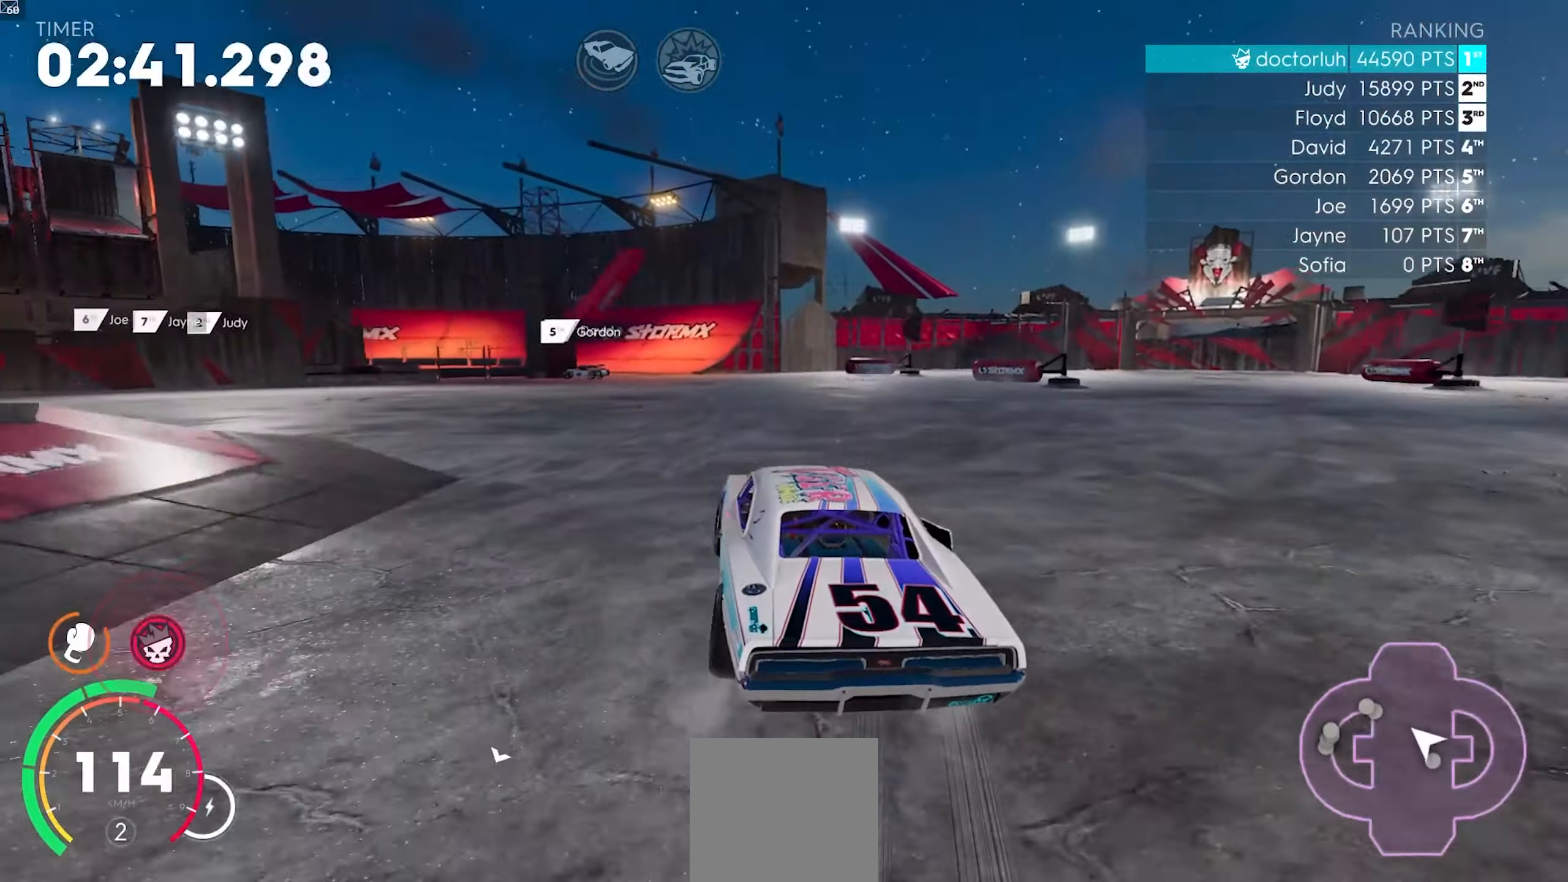
{"dt_ms": 500, "buttons": ["R2"], "left_stick": "down-left", "events": [[100, "left_stick", "center"], [350, "left_stick", "down-left"]]}
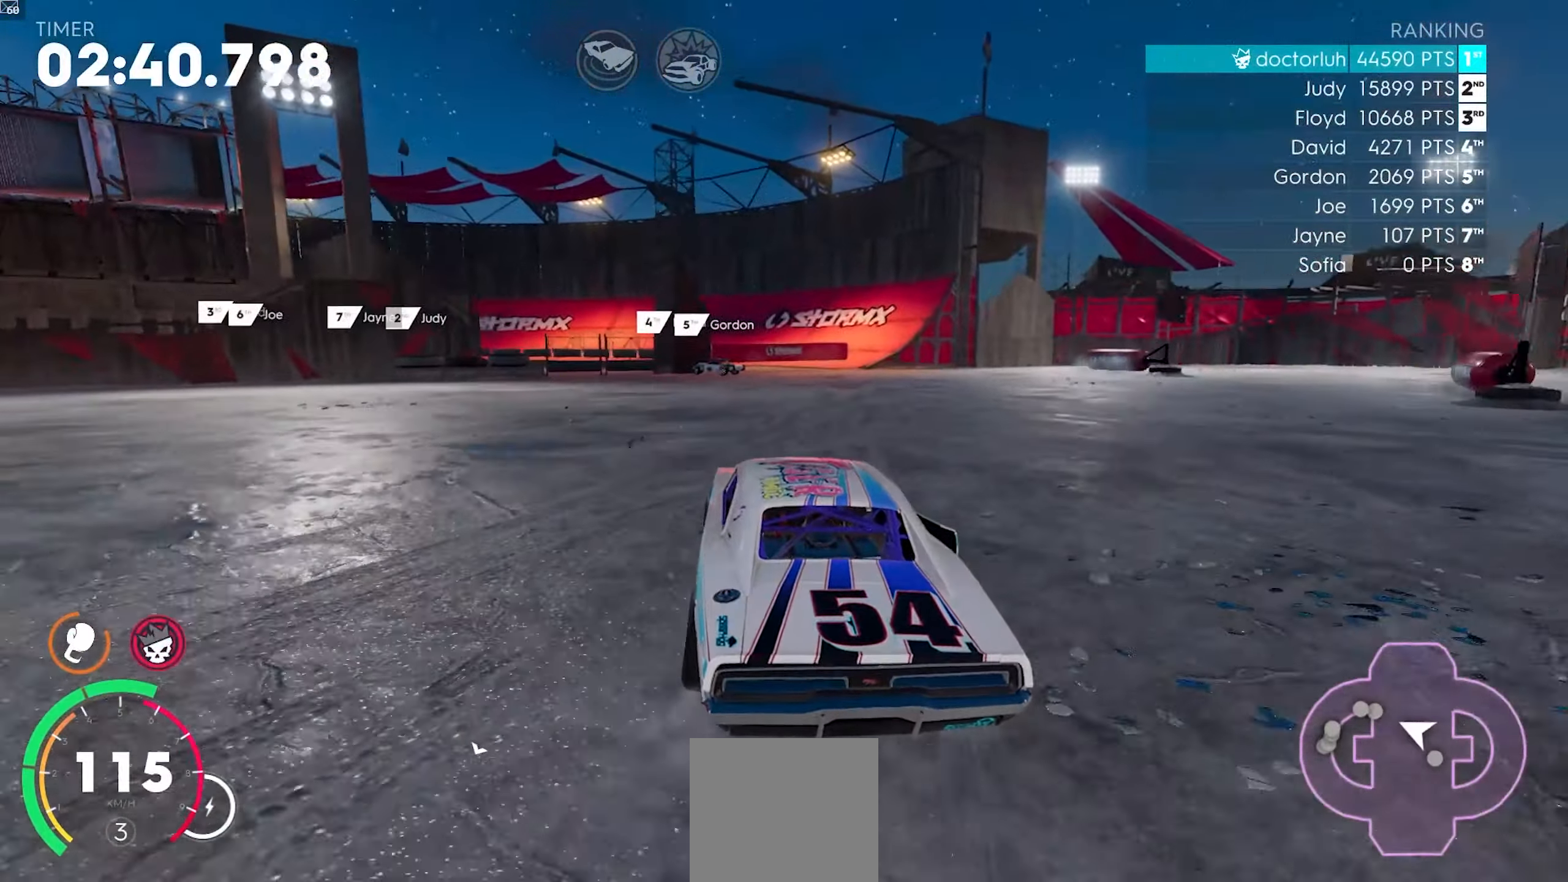
{"dt_ms": 500, "buttons": ["R2"], "left_stick": "center", "events": [[50, "left_stick", "center"], [233, "left_stick", "right"], [367, "left_stick", "center"]]}
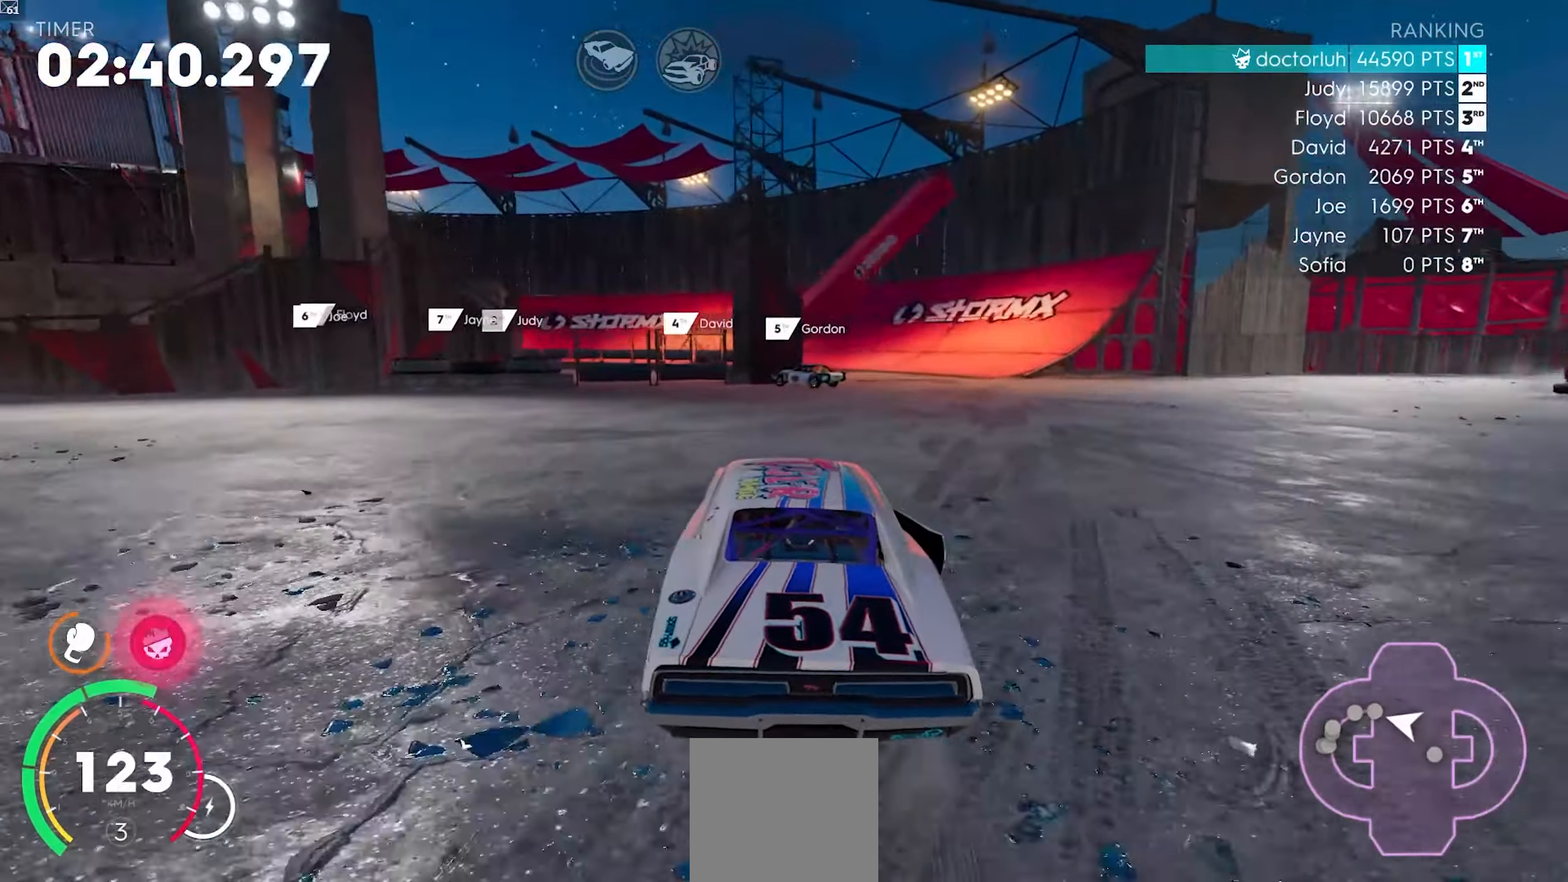
{"dt_ms": 500, "buttons": ["A", "R2"], "left_stick": "right", "events": [[400, "A", "down"], [417, "left_stick", "right"]]}
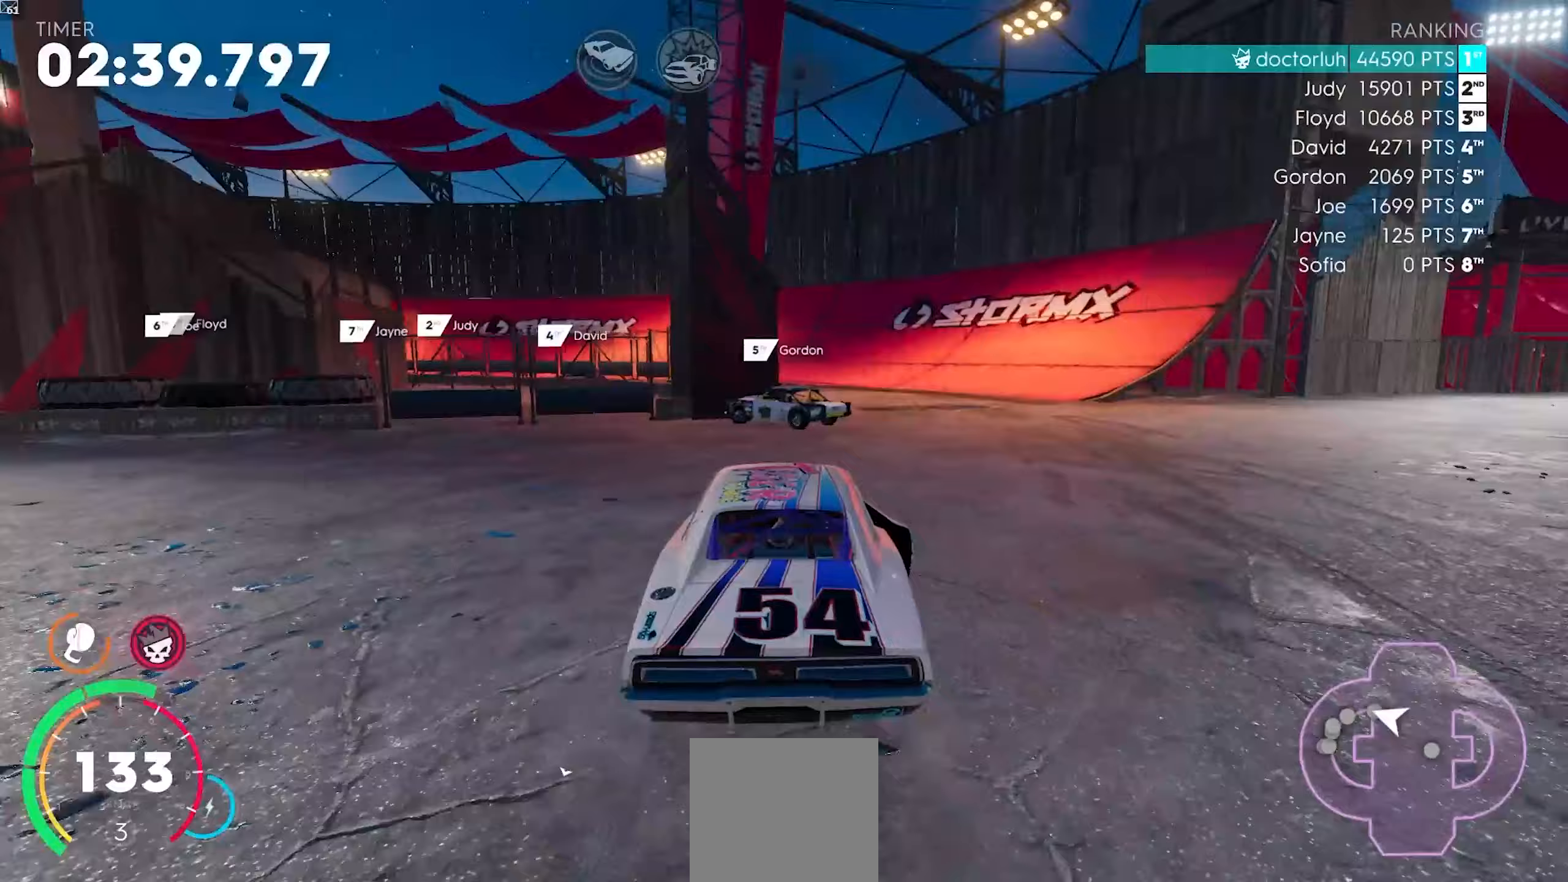
{"dt_ms": 500, "buttons": ["R2"], "left_stick": "center", "events": [[200, "left_stick", "center"], [467, "A", "up"]]}
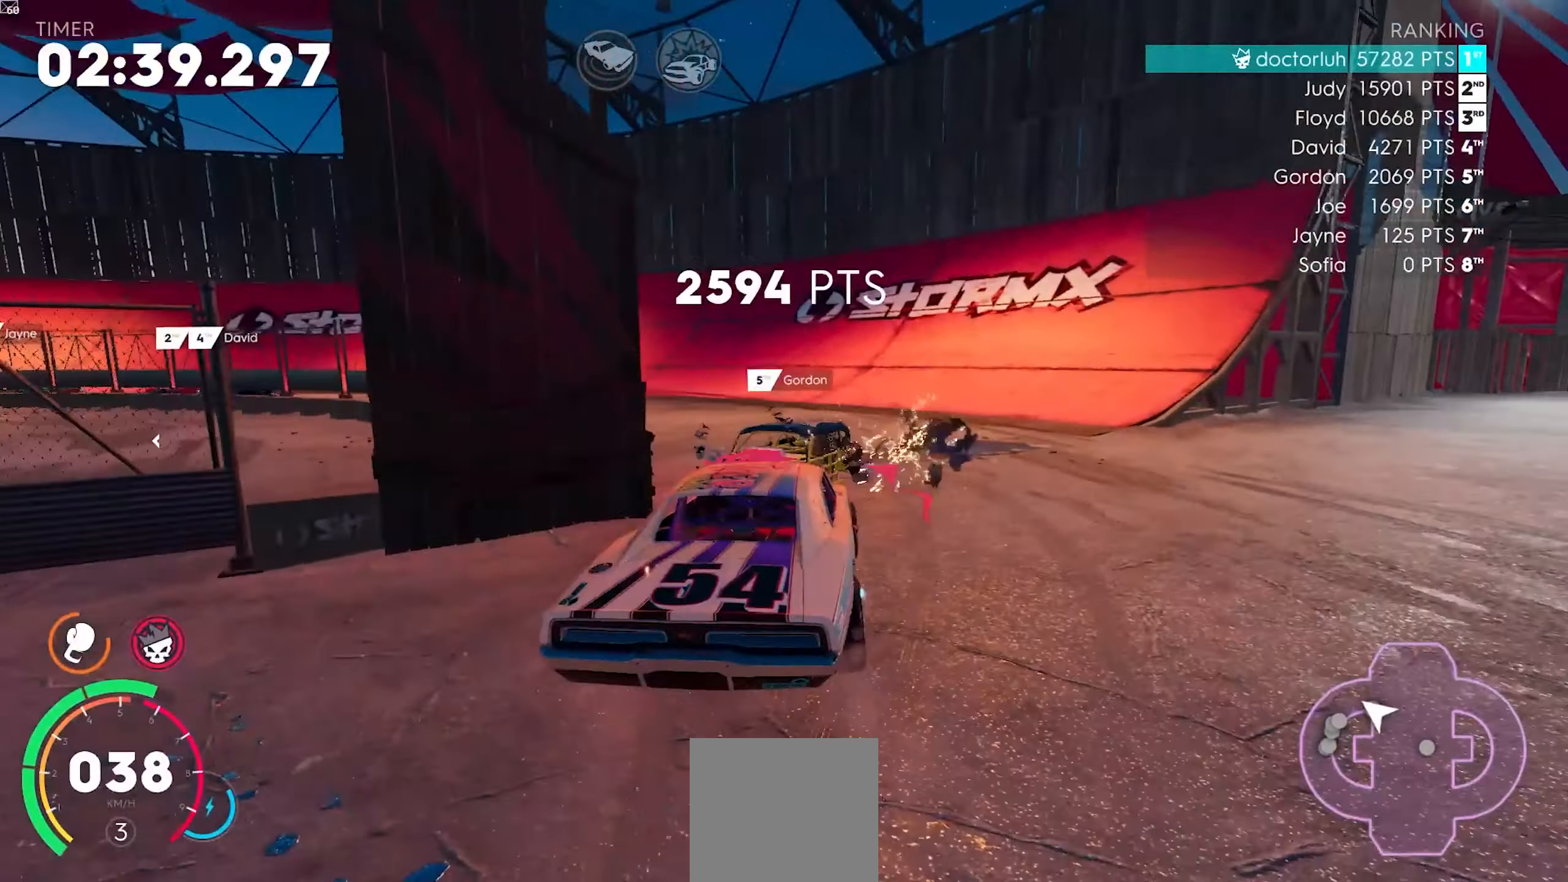
{"dt_ms": 500, "buttons": ["R2"], "left_stick": "down-left", "events": [[100, "left_stick", "down-left"], [333, "left_stick", "center"], [450, "left_stick", "down-left"]]}
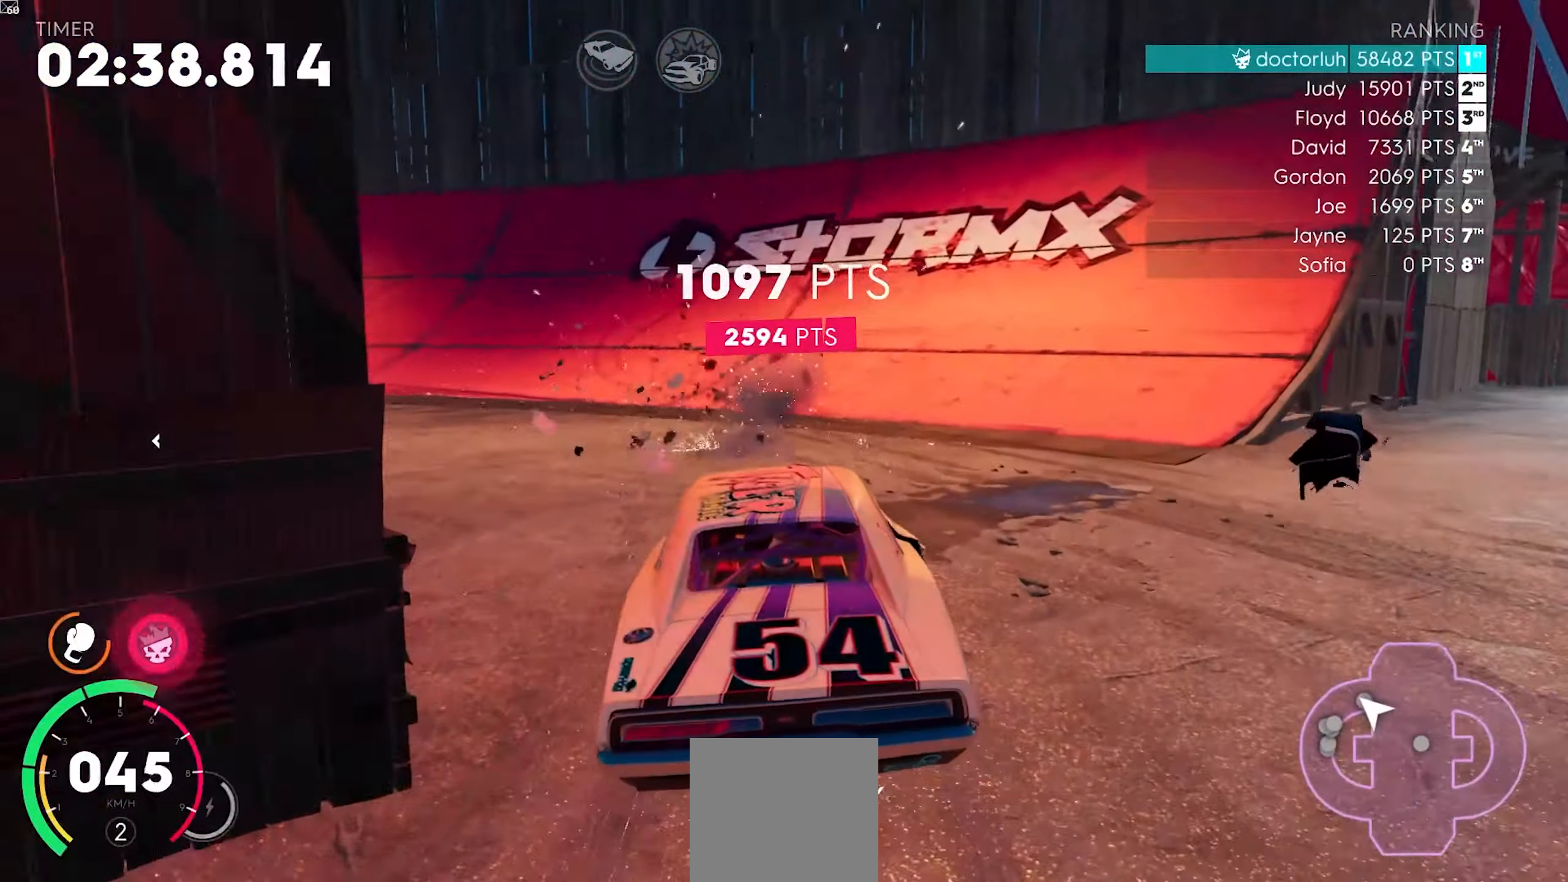
{"dt_ms": 500, "buttons": ["R2"], "left_stick": "down-left", "events": [[150, "left_stick", "left"], [383, "left_stick", "down-left"]]}
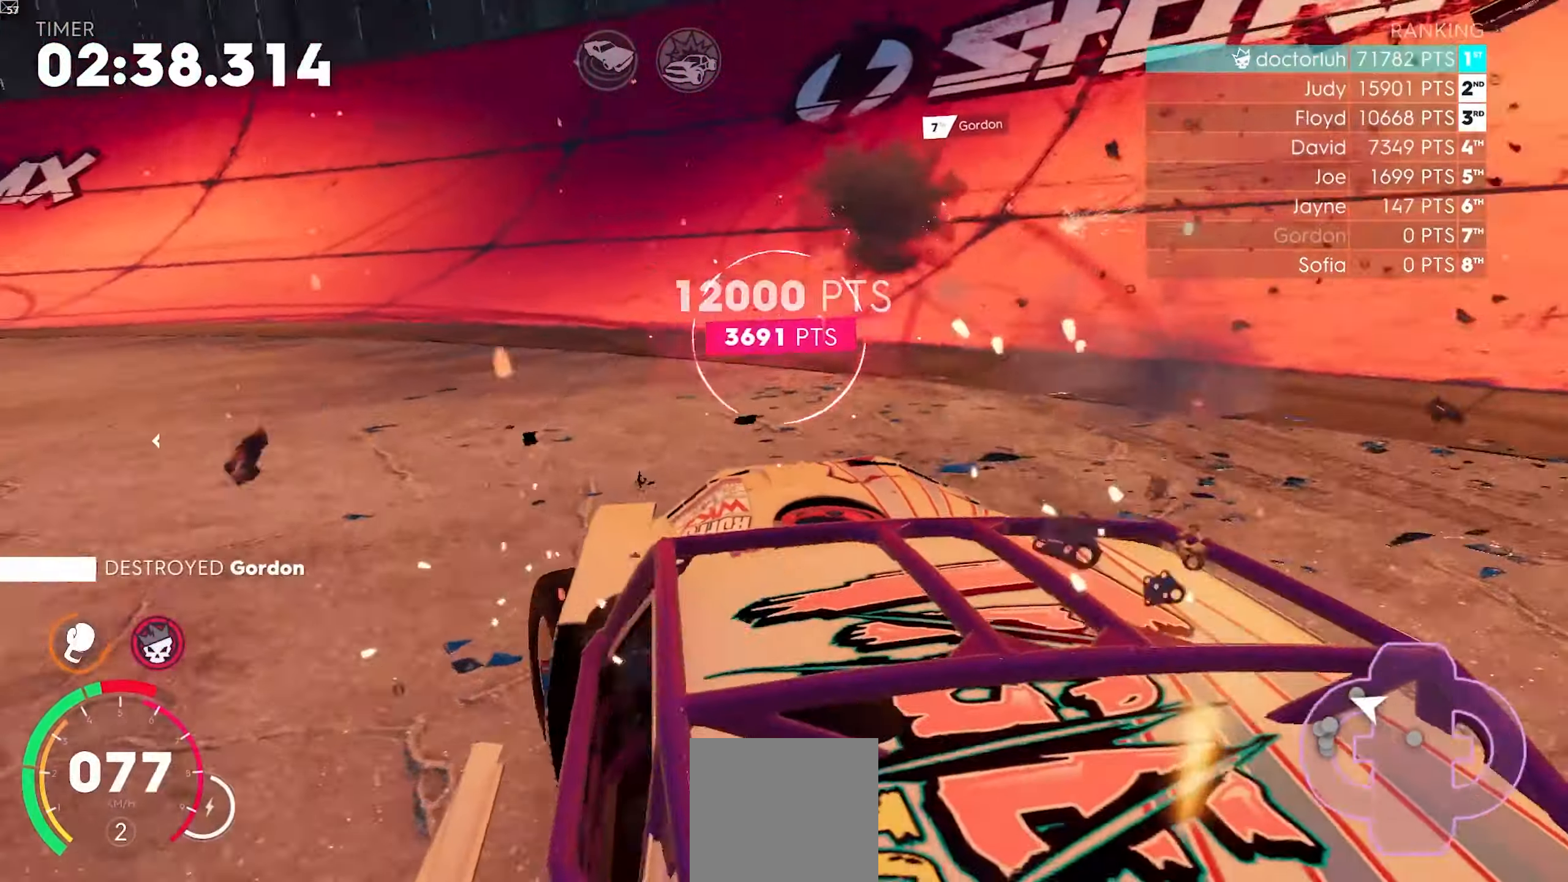
{"dt_ms": 500, "buttons": ["R2"], "left_stick": "center", "events": [[83, "left_stick", "center"], [283, "left_stick", "right"], [417, "left_stick", "center"]]}
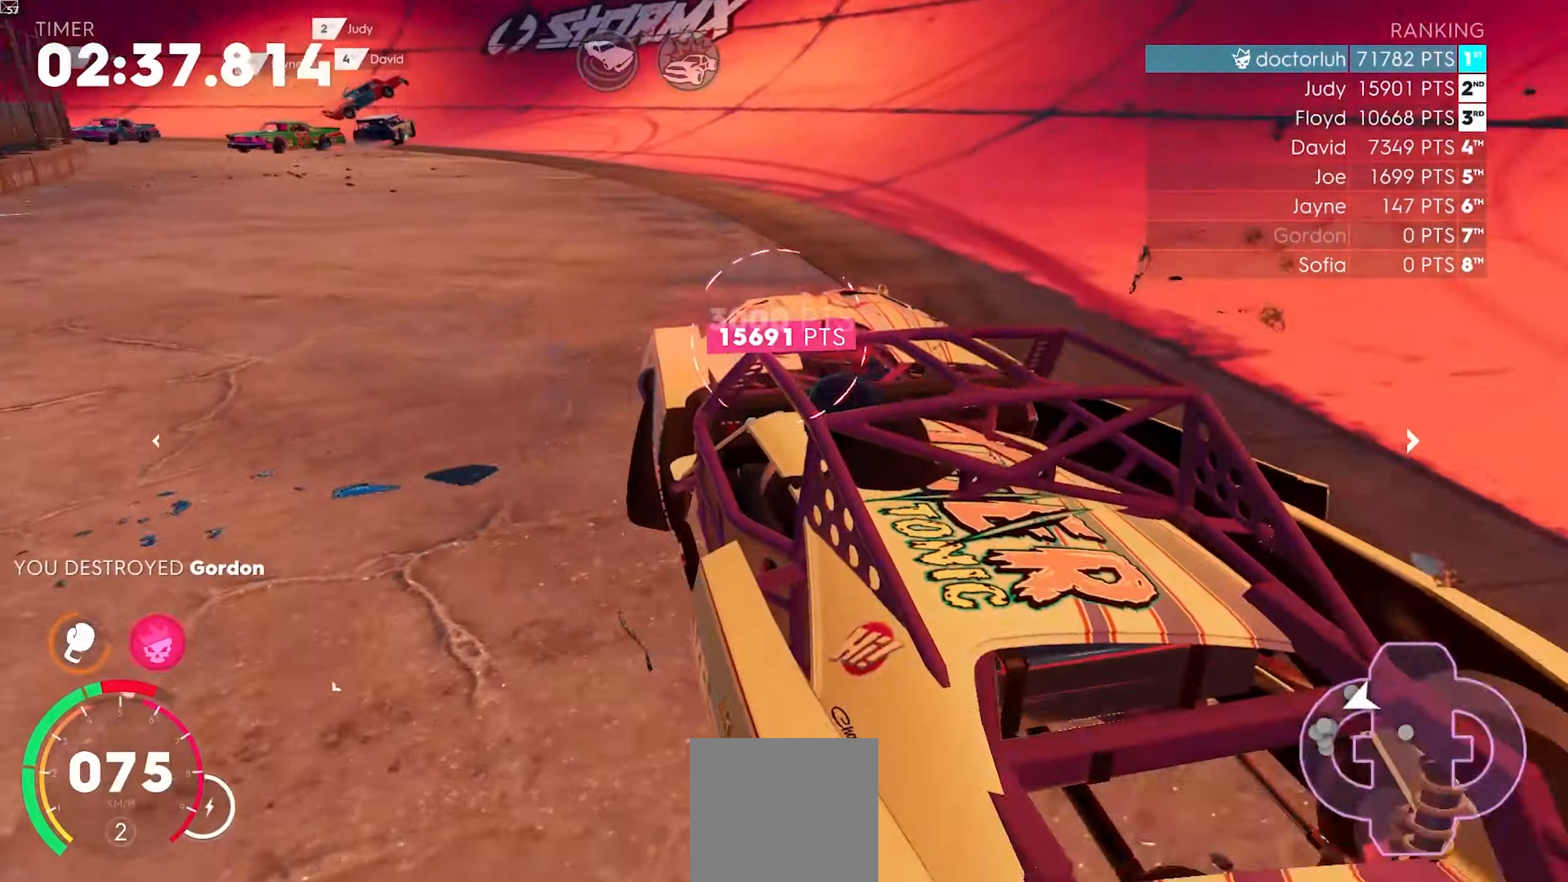
{"dt_ms": 500, "buttons": ["R2"], "left_stick": "left", "events": [[33, "left_stick", "right"], [167, "left_stick", "center"], [283, "left_stick", "down-left"], [383, "left_stick", "down-right"], [500, "left_stick", "left"]]}
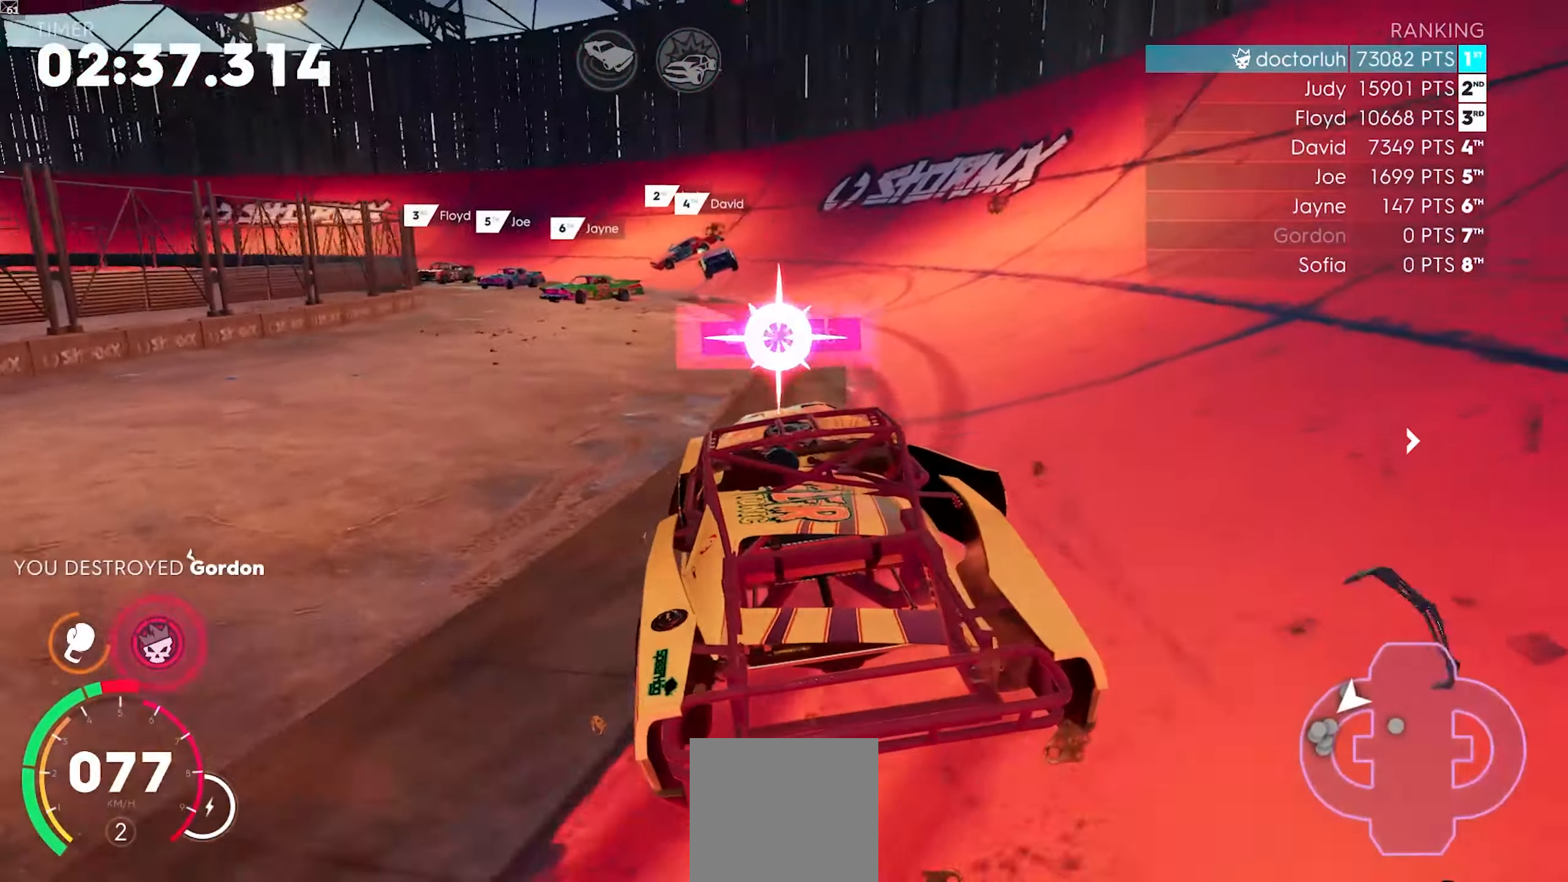
{"dt_ms": 500, "buttons": ["R2"], "left_stick": "left", "events": []}
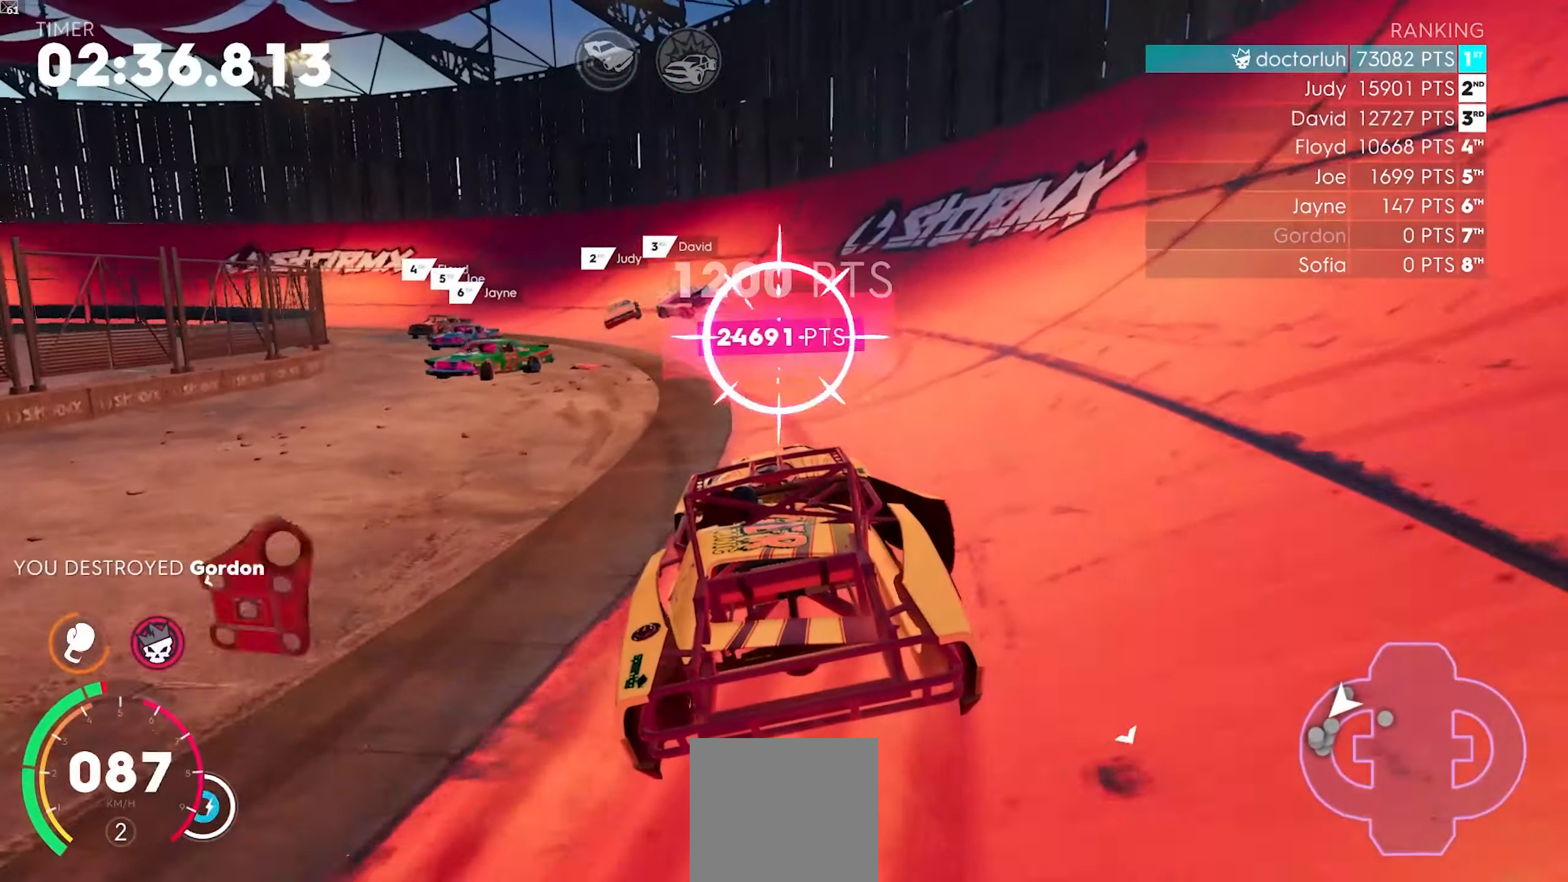
{"dt_ms": 500, "buttons": ["R2"], "left_stick": "down-left", "events": [[33, "left_stick", "center"], [367, "left_stick", "down-left"]]}
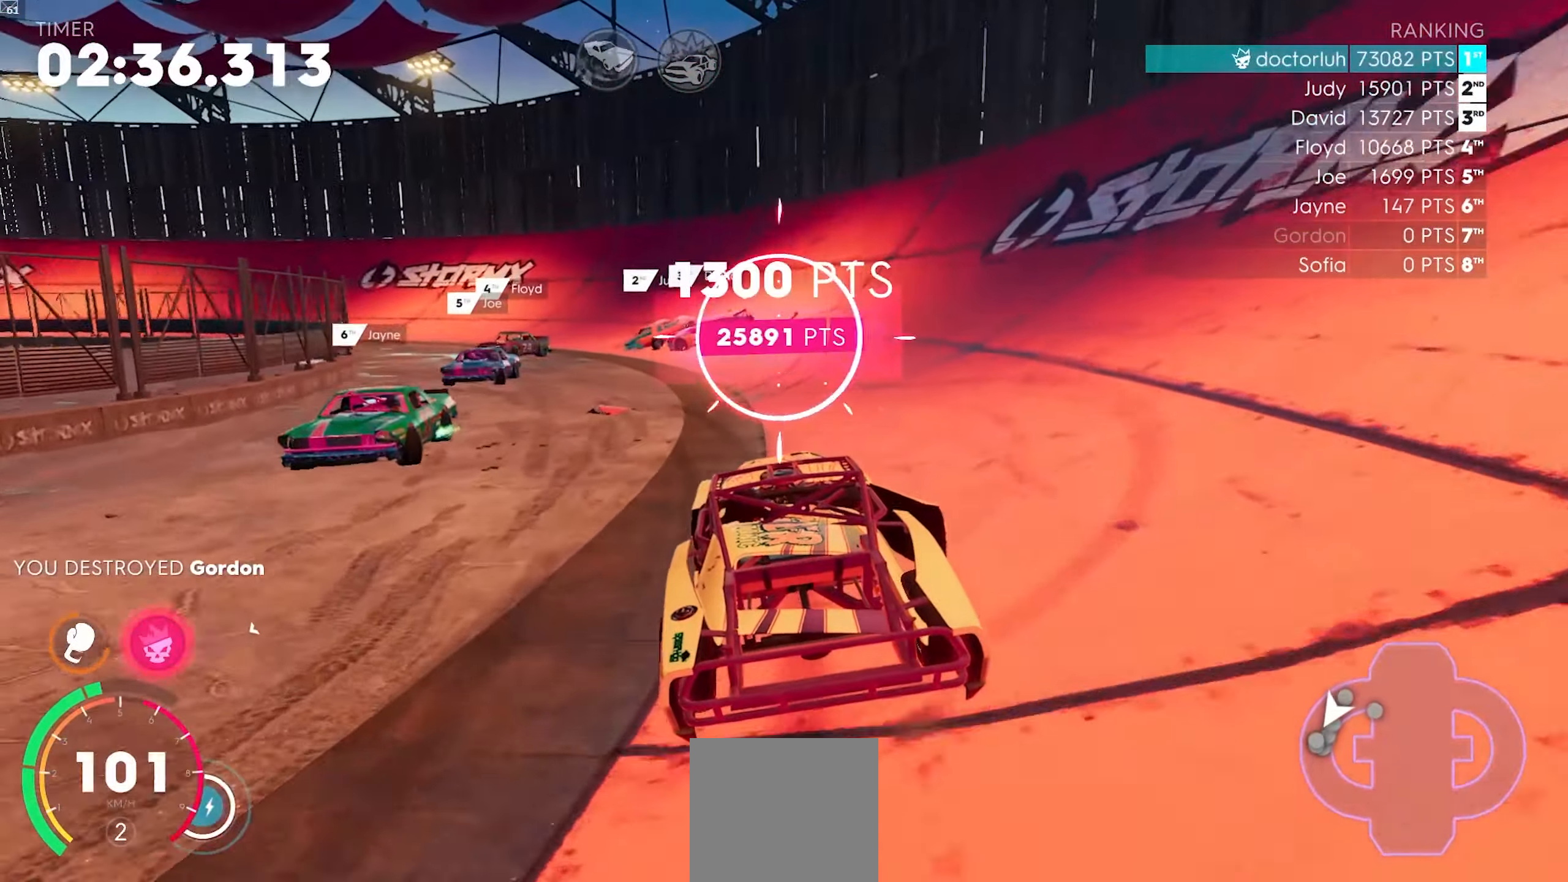
{"dt_ms": 500, "buttons": ["R2"], "left_stick": "center", "events": [[133, "left_stick", "center"], [383, "left_stick", "down-left"], [483, "left_stick", "center"]]}
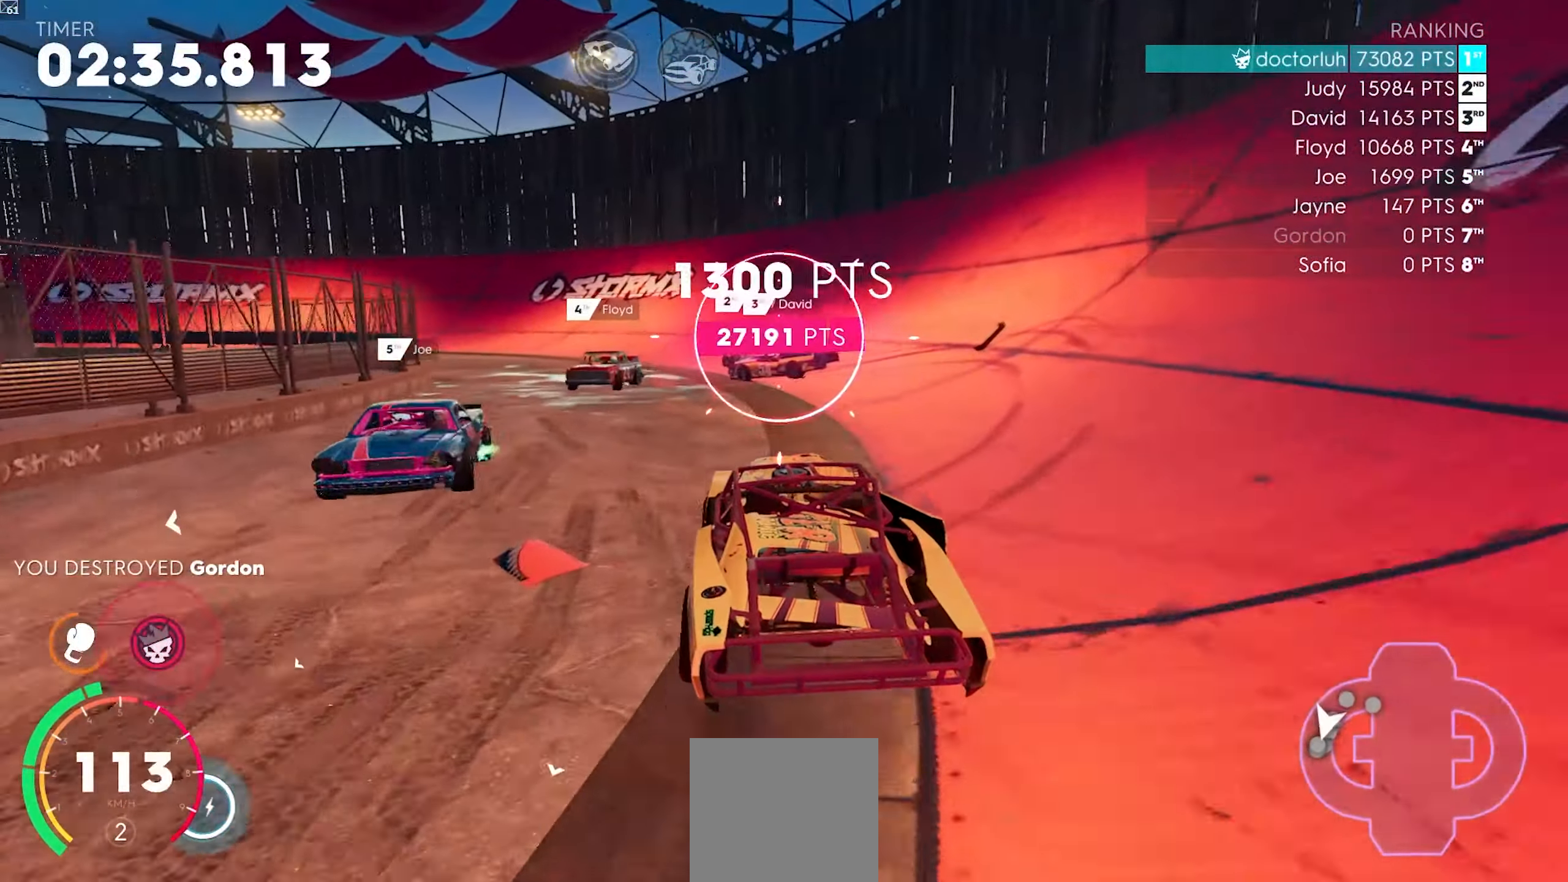
{"dt_ms": 500, "buttons": ["A", "R2"], "left_stick": "down-left", "events": [[333, "A", "down"], [417, "left_stick", "down-left"]]}
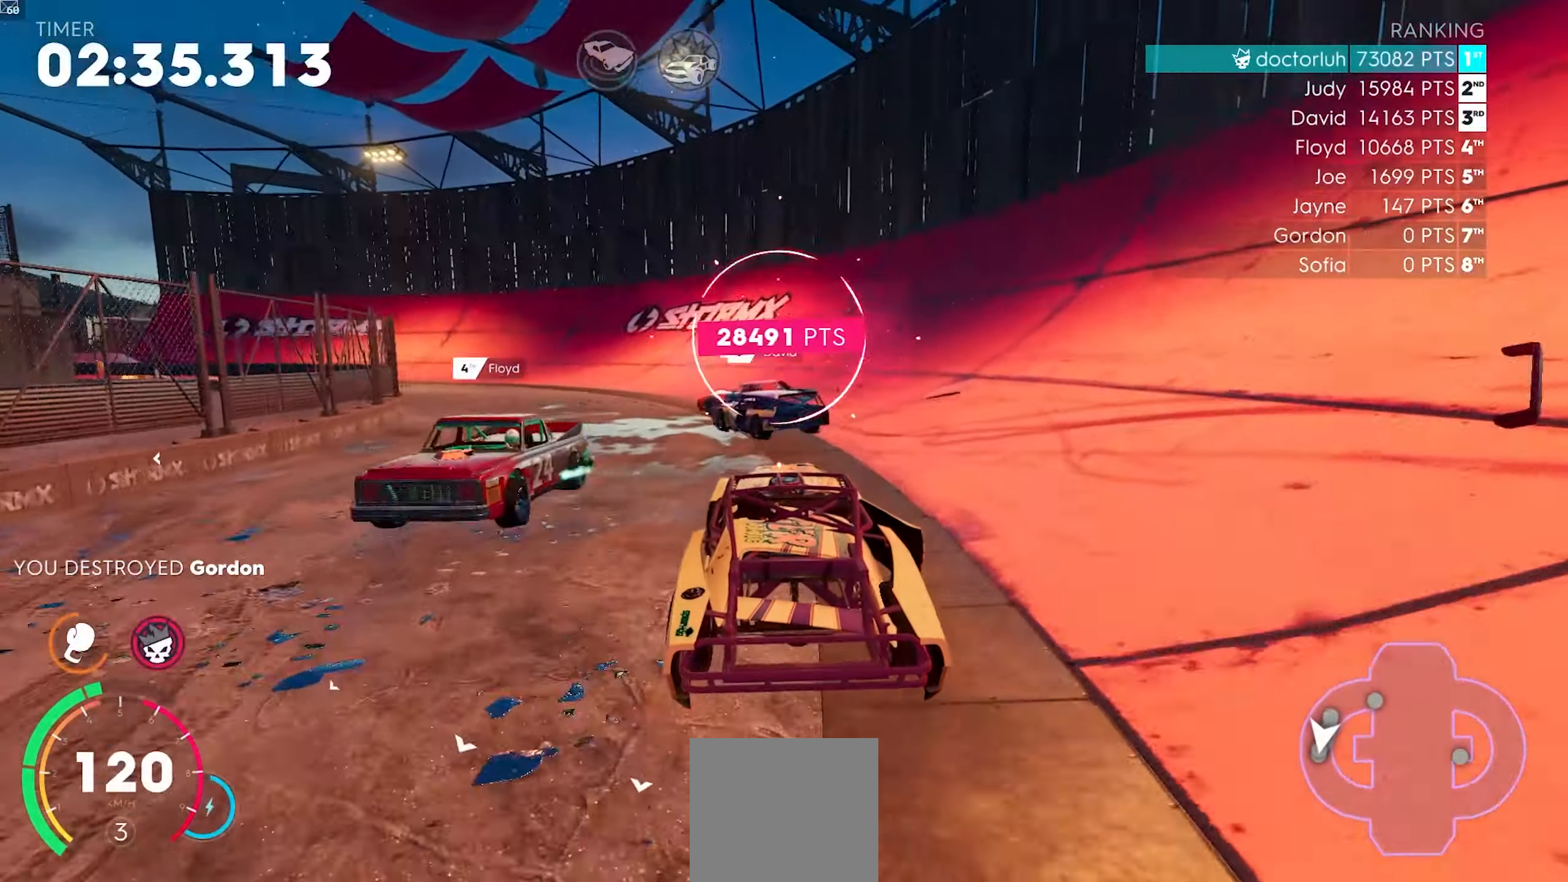
{"dt_ms": 500, "buttons": ["A", "R2"], "left_stick": "left", "events": [[300, "left_stick", "left"]]}
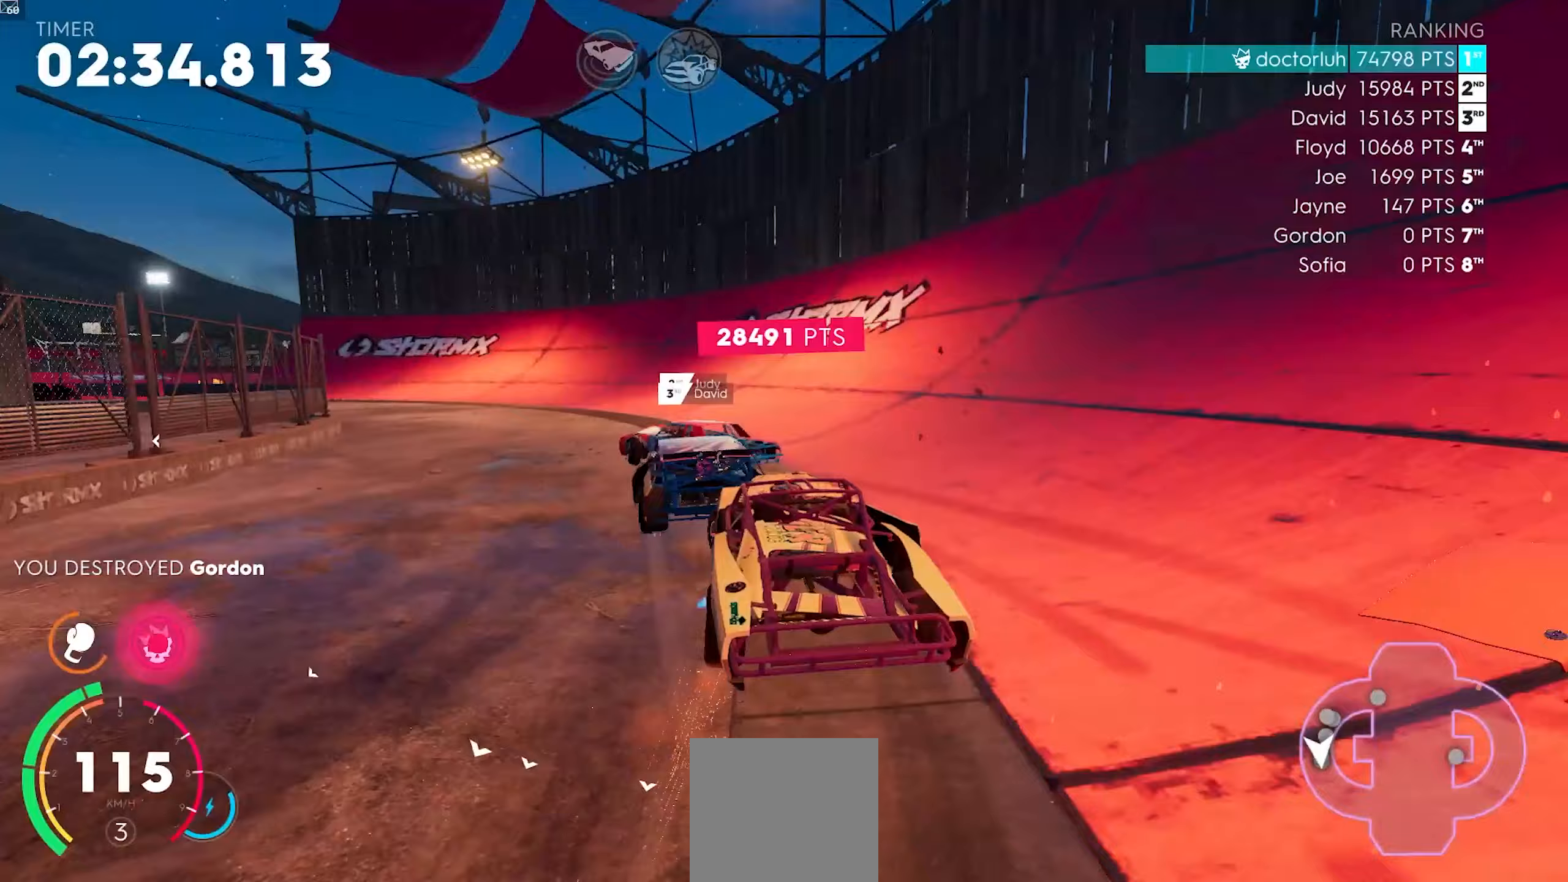
{"dt_ms": 500, "buttons": ["R2"], "left_stick": "down-left", "events": [[100, "A", "up"], [133, "L2", "down"], [150, "left_stick", "center"], [200, "left_stick", "left"], [417, "left_stick", "down-left"], [500, "L2", "up"]]}
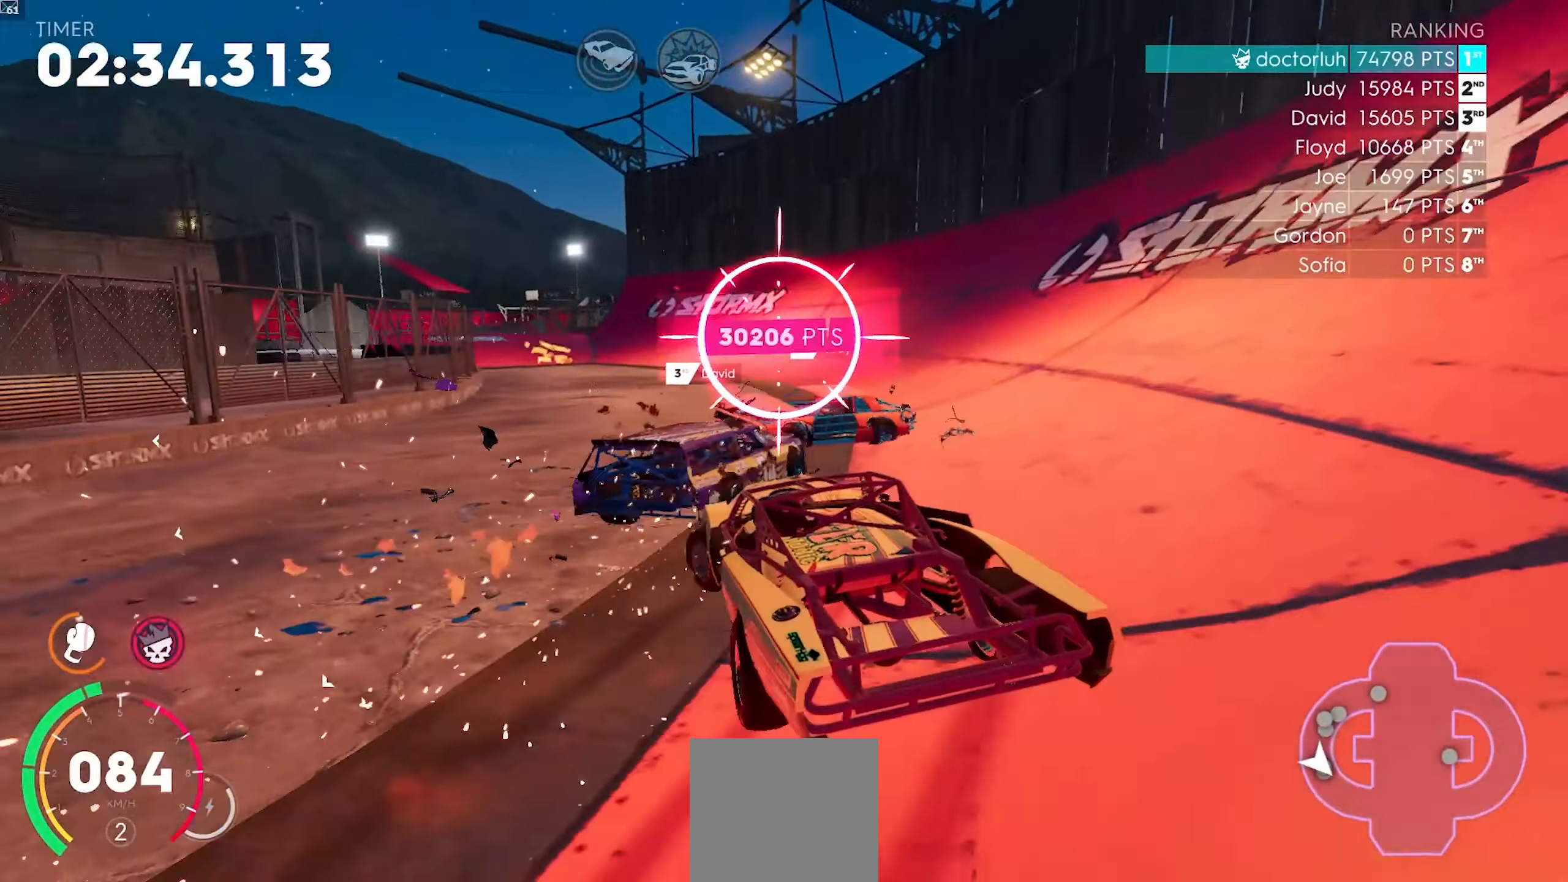
{"dt_ms": 500, "buttons": ["R2"], "left_stick": "right", "events": [[50, "left_stick", "right"]]}
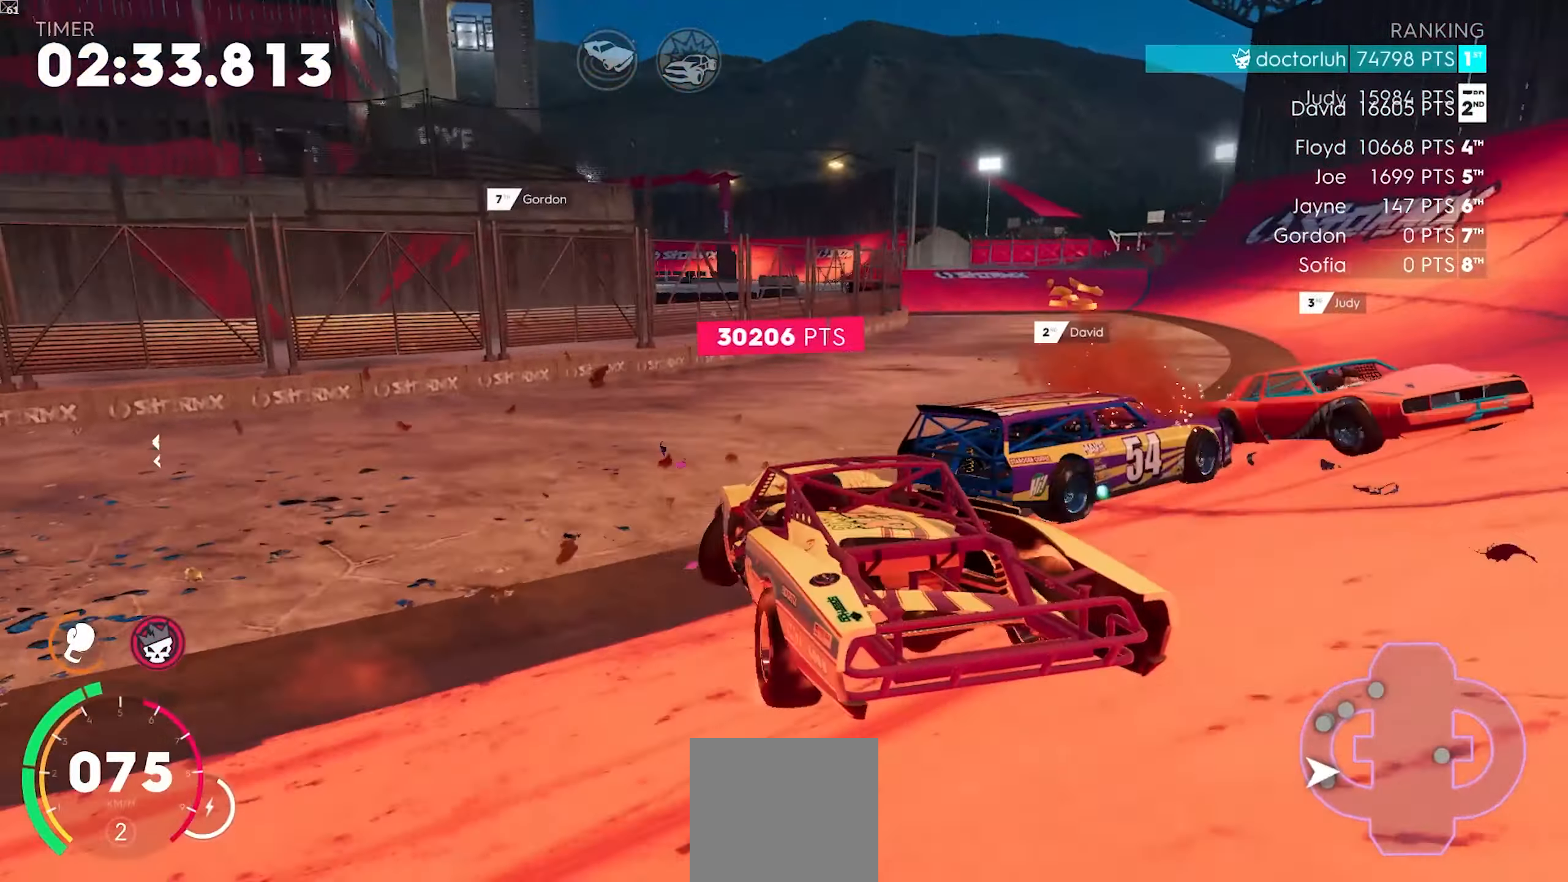
{"dt_ms": 500, "buttons": ["R2"], "left_stick": "right", "events": []}